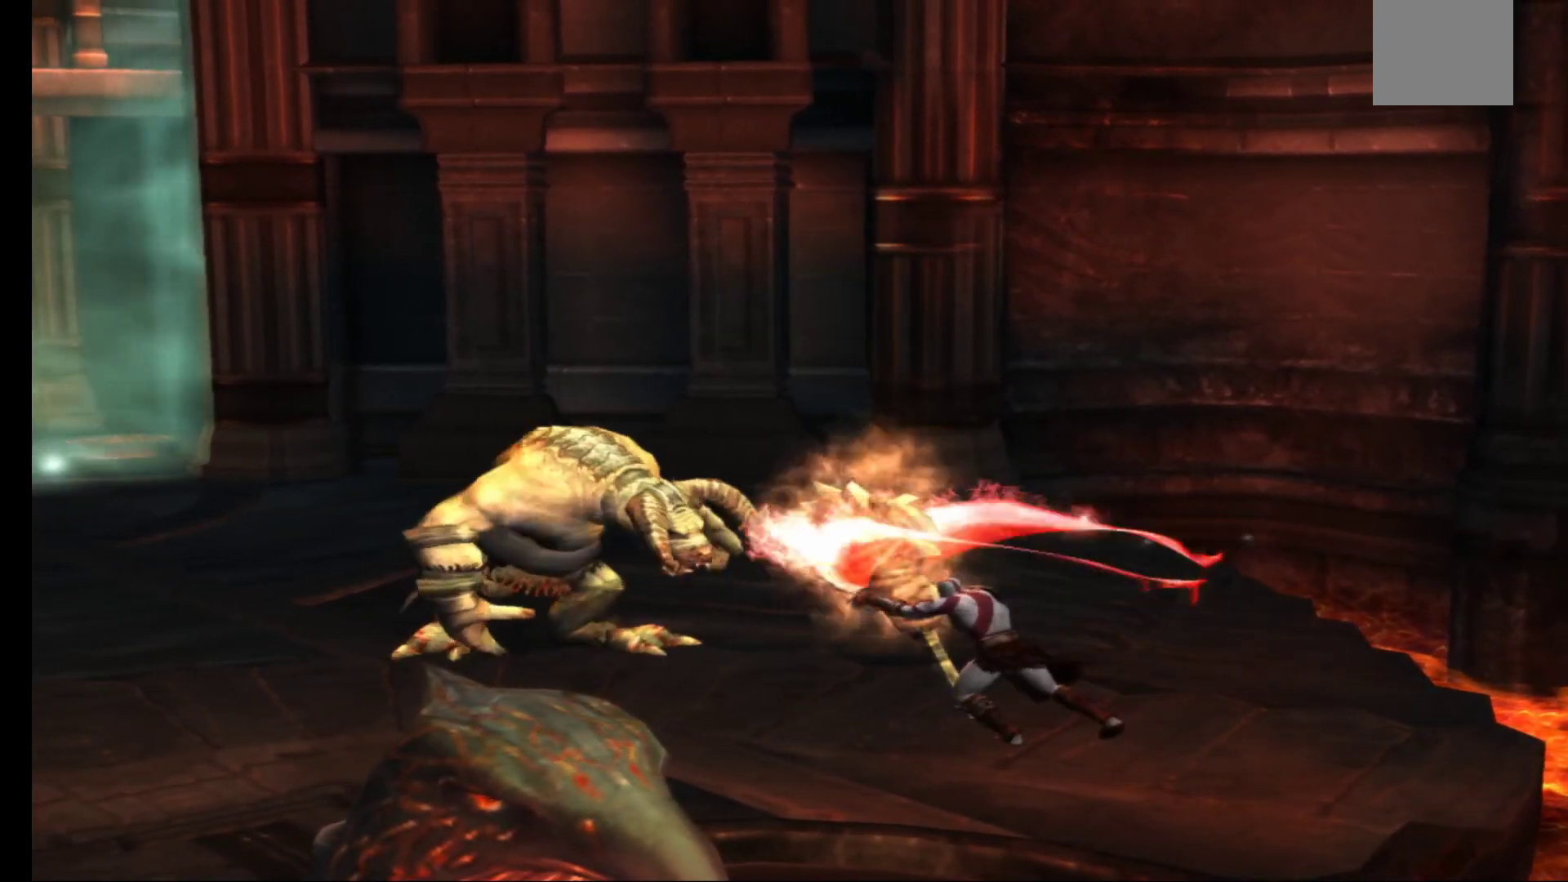
Gameplay with a controller (Xbox layout); each line is a JSON object with the inputs held at the frame after it. "events" lists button and stick changes between this image and that frame as [ms after this image, input, new state], when the widget could be followed in between.
{"buttons": [], "left_stick": "center", "right_stick": "center", "events": []}
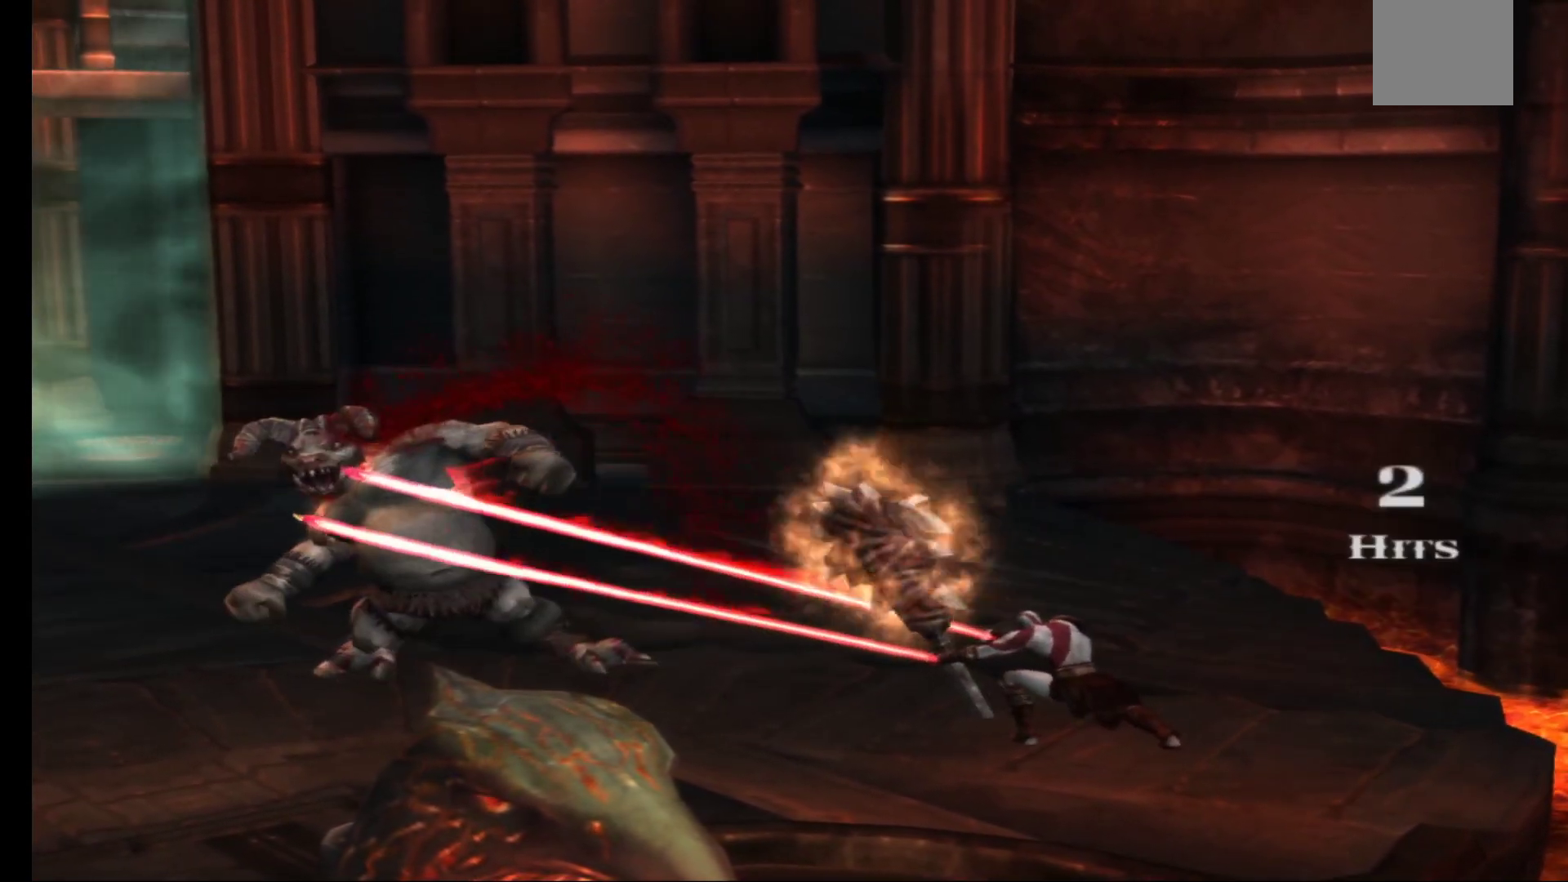
{"buttons": [], "left_stick": "up", "right_stick": "center", "events": [[67, "left_stick", "up-right"], [200, "left_stick", "left"], [283, "left_stick", "up"], [333, "left_stick", "right"], [383, "left_stick", "down"], [467, "left_stick", "up"]]}
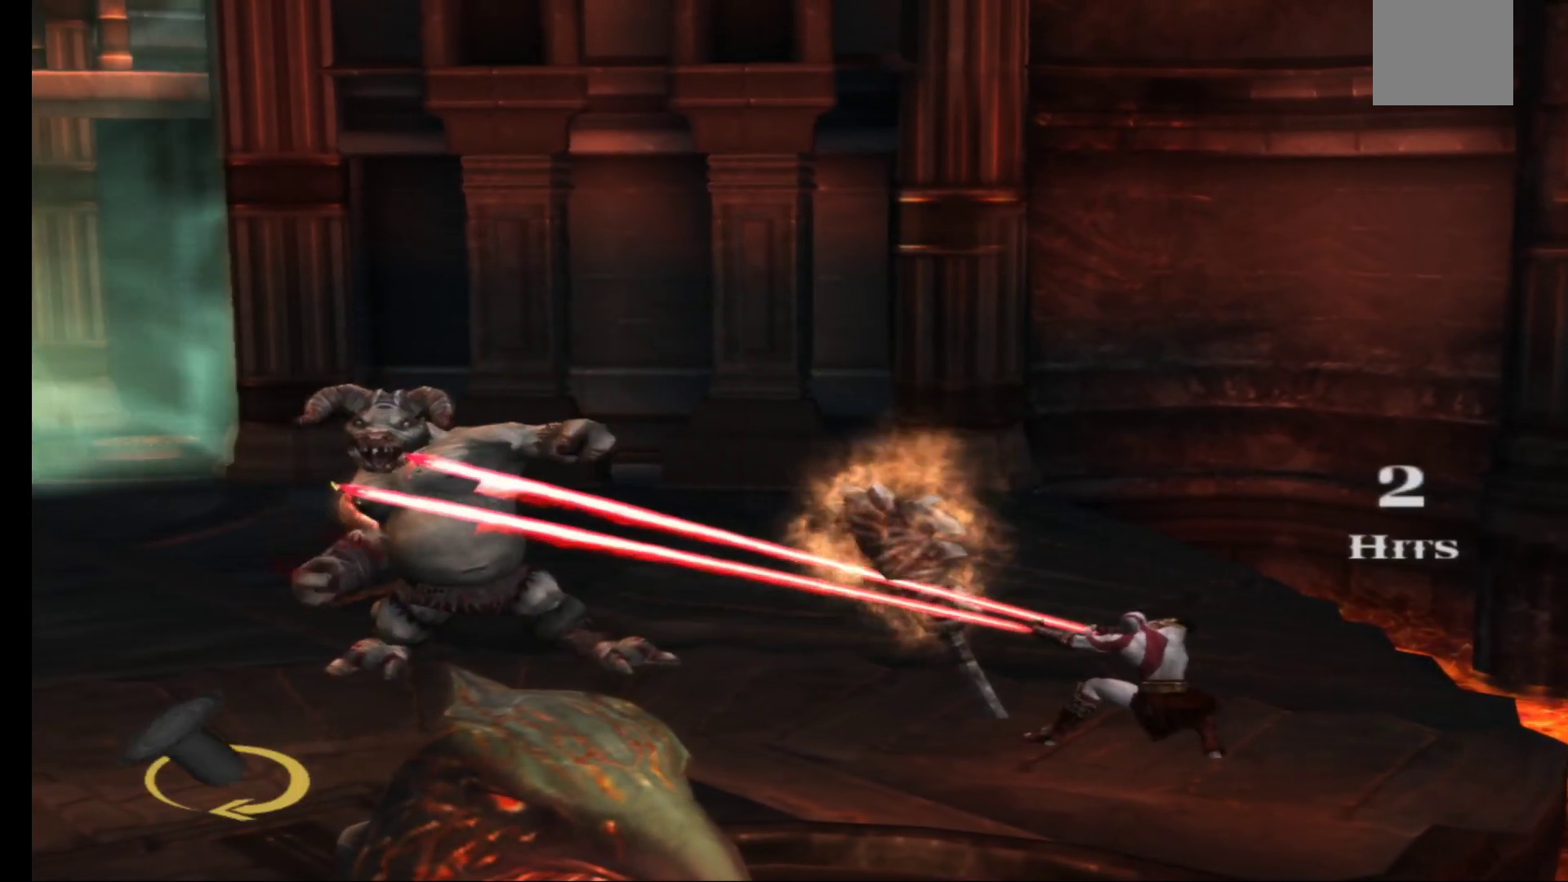
{"buttons": [], "left_stick": "left", "right_stick": "center", "events": [[50, "left_stick", "down-left"], [167, "left_stick", "up-right"], [233, "left_stick", "down"], [333, "left_stick", "up"], [483, "left_stick", "left"]]}
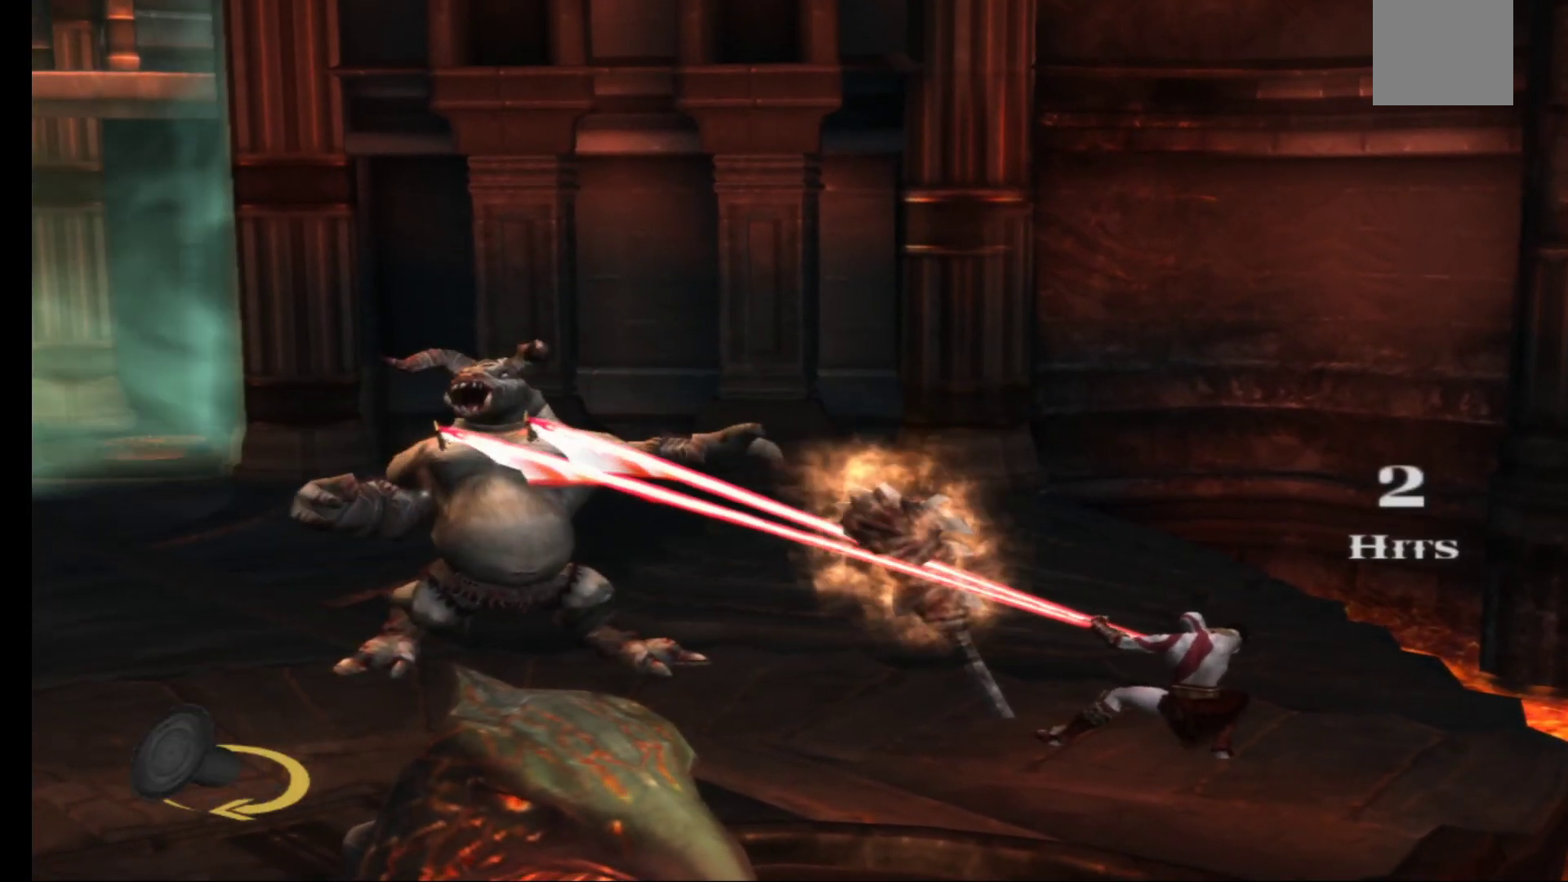
{"buttons": [], "left_stick": "up-right", "right_stick": "center", "events": [[17, "left_stick", "up-left"], [67, "left_stick", "up-right"], [117, "left_stick", "down-right"], [167, "left_stick", "down-left"], [217, "left_stick", "up-left"], [267, "left_stick", "up-right"], [317, "left_stick", "down-right"], [367, "left_stick", "down-left"], [417, "left_stick", "up-left"], [467, "left_stick", "up-right"]]}
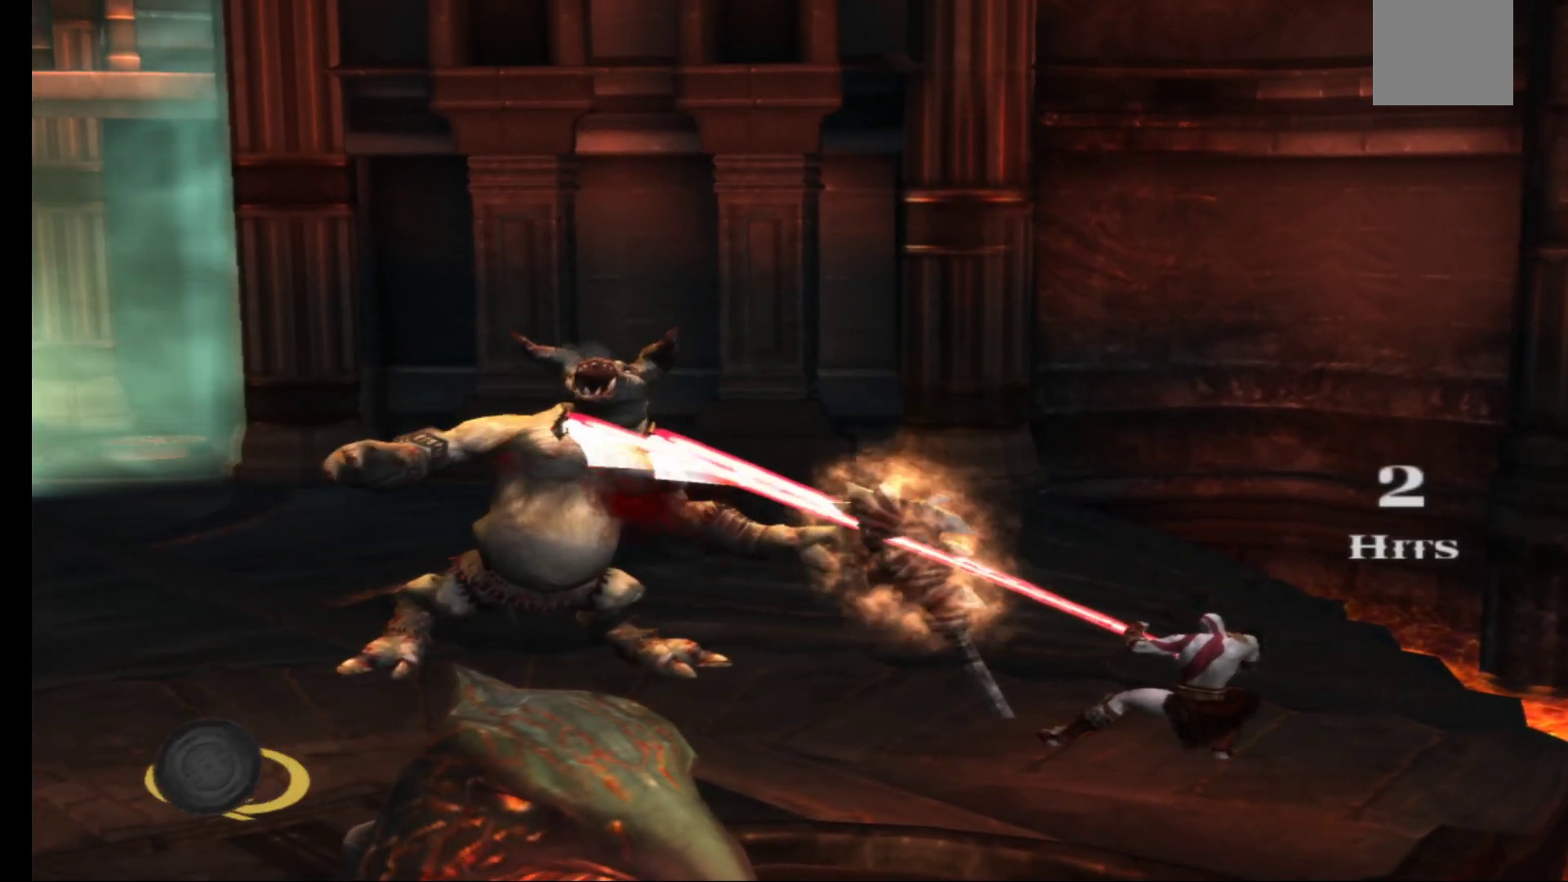
{"buttons": [], "left_stick": "left", "right_stick": "center", "events": [[33, "left_stick", "down"], [100, "left_stick", "left"], [150, "left_stick", "up"], [233, "left_stick", "down"], [300, "left_stick", "left"], [350, "left_stick", "up"], [400, "left_stick", "right"], [450, "left_stick", "down"], [500, "left_stick", "left"]]}
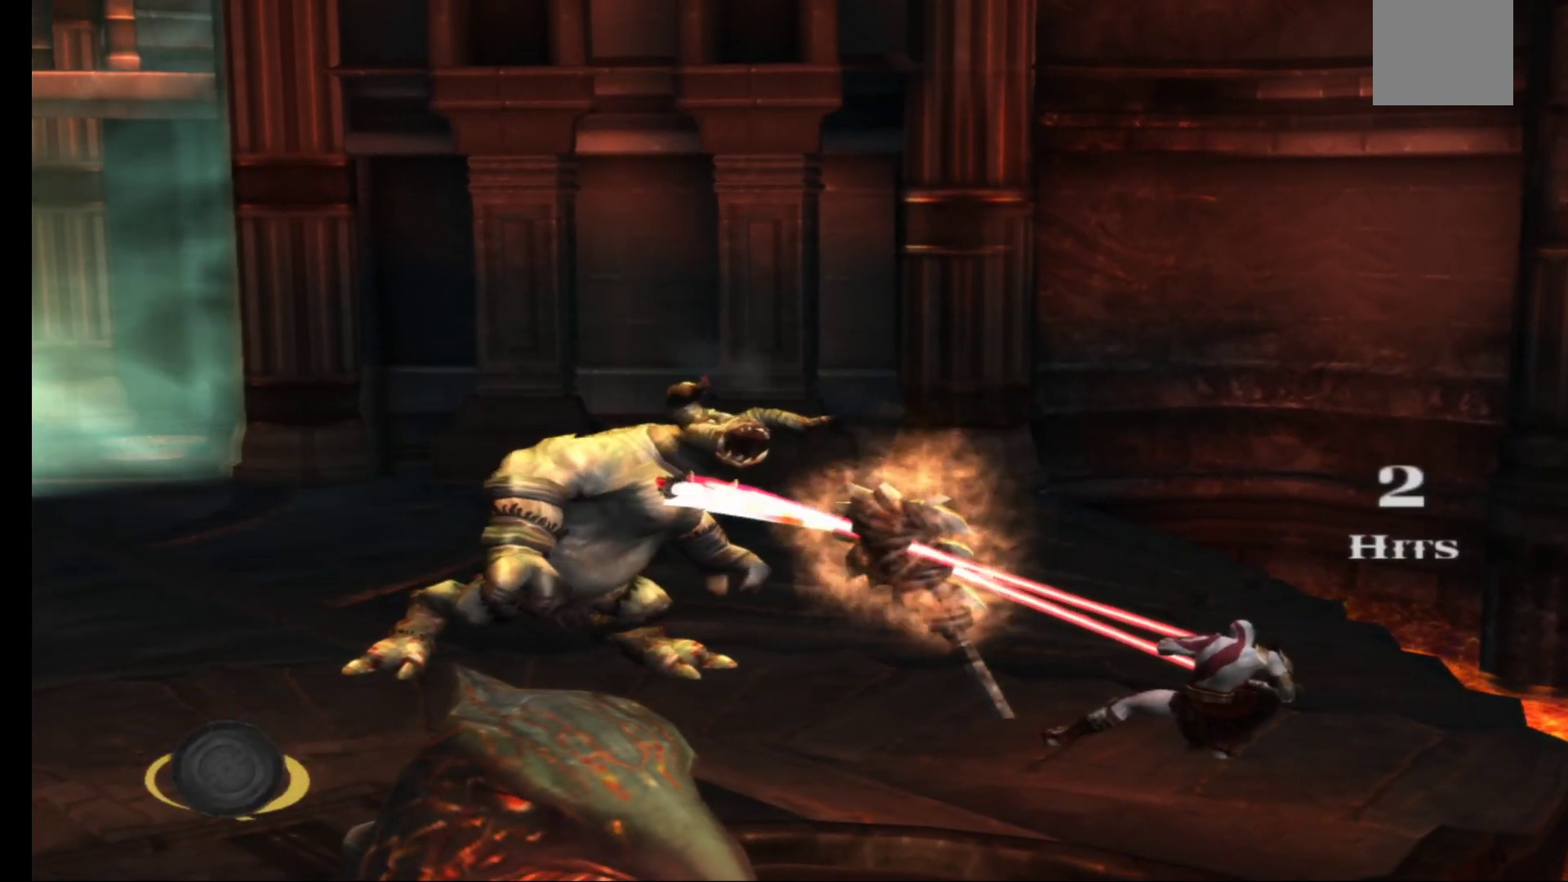
{"buttons": [], "left_stick": "up-right", "right_stick": "center", "events": [[50, "left_stick", "up"], [117, "left_stick", "right"], [167, "left_stick", "down"], [217, "left_stick", "left"], [267, "left_stick", "up-right"], [350, "left_stick", "down"], [400, "left_stick", "left"], [483, "left_stick", "up-right"]]}
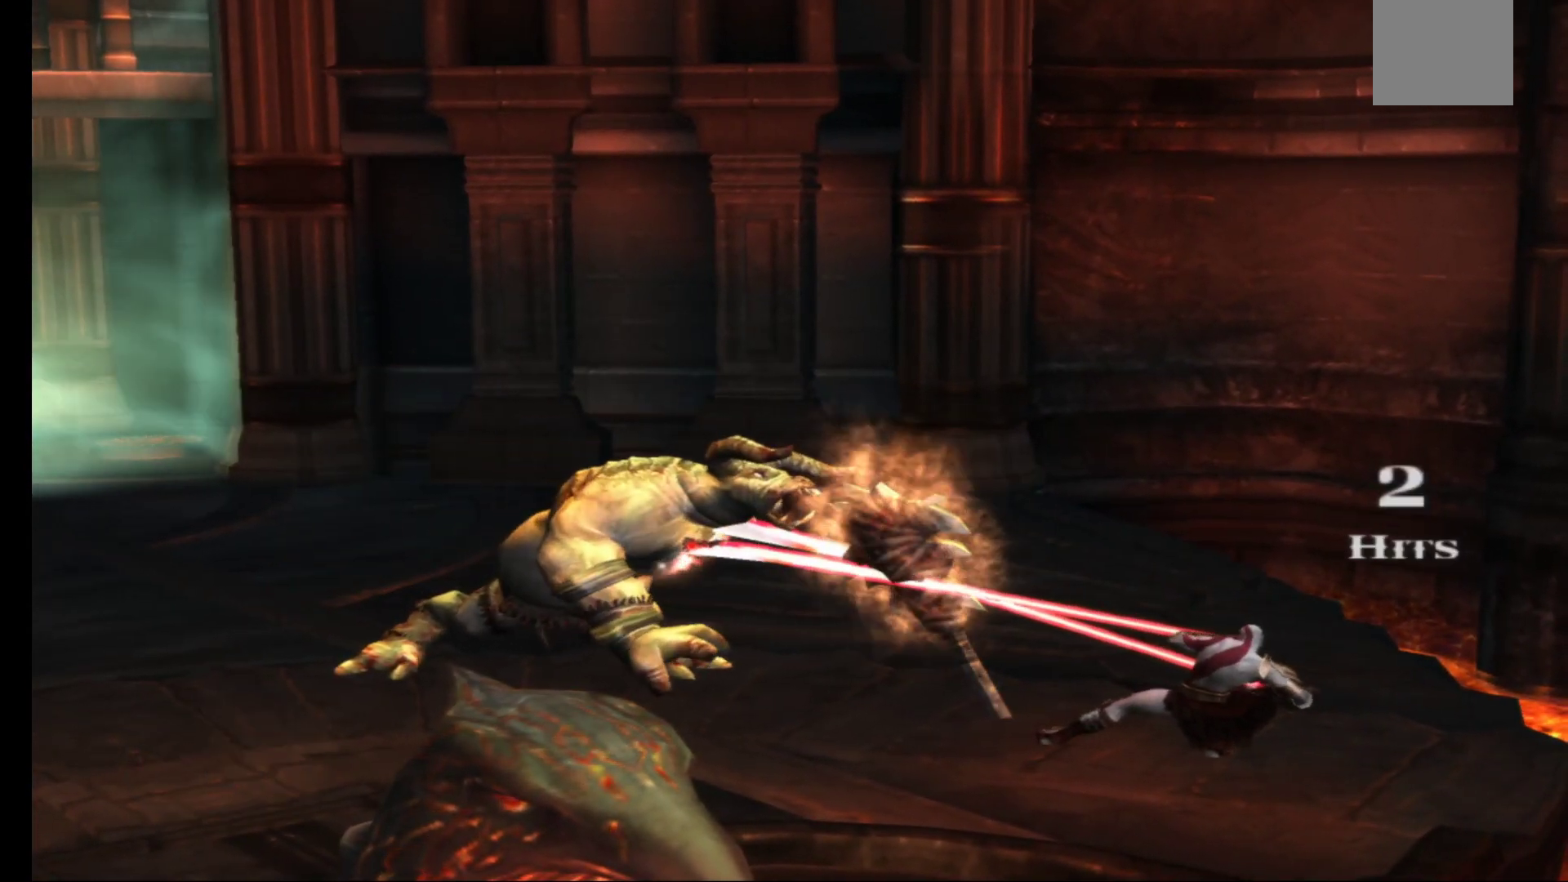
{"buttons": [], "left_stick": "center", "right_stick": "center", "events": [[17, "left_stick", "left"], [50, "left_stick", "down"], [133, "left_stick", "up-left"], [183, "left_stick", "up-right"], [250, "left_stick", "down-right"], [300, "left_stick", "down-left"], [350, "left_stick", "up"], [400, "left_stick", "right"], [450, "left_stick", "center"]]}
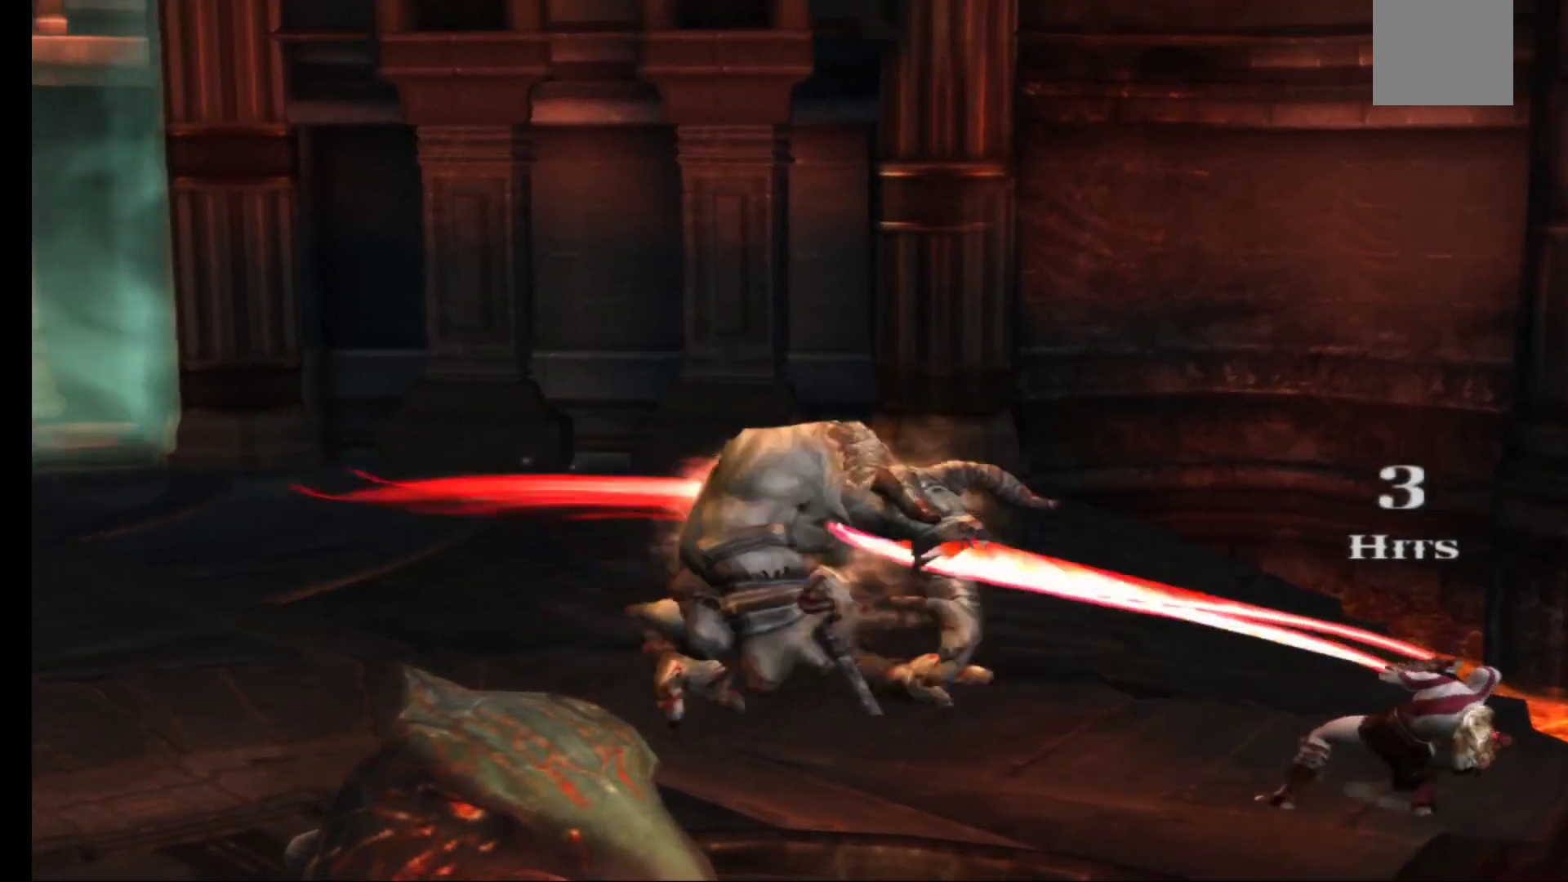
{"buttons": [], "left_stick": "center", "right_stick": "center", "events": []}
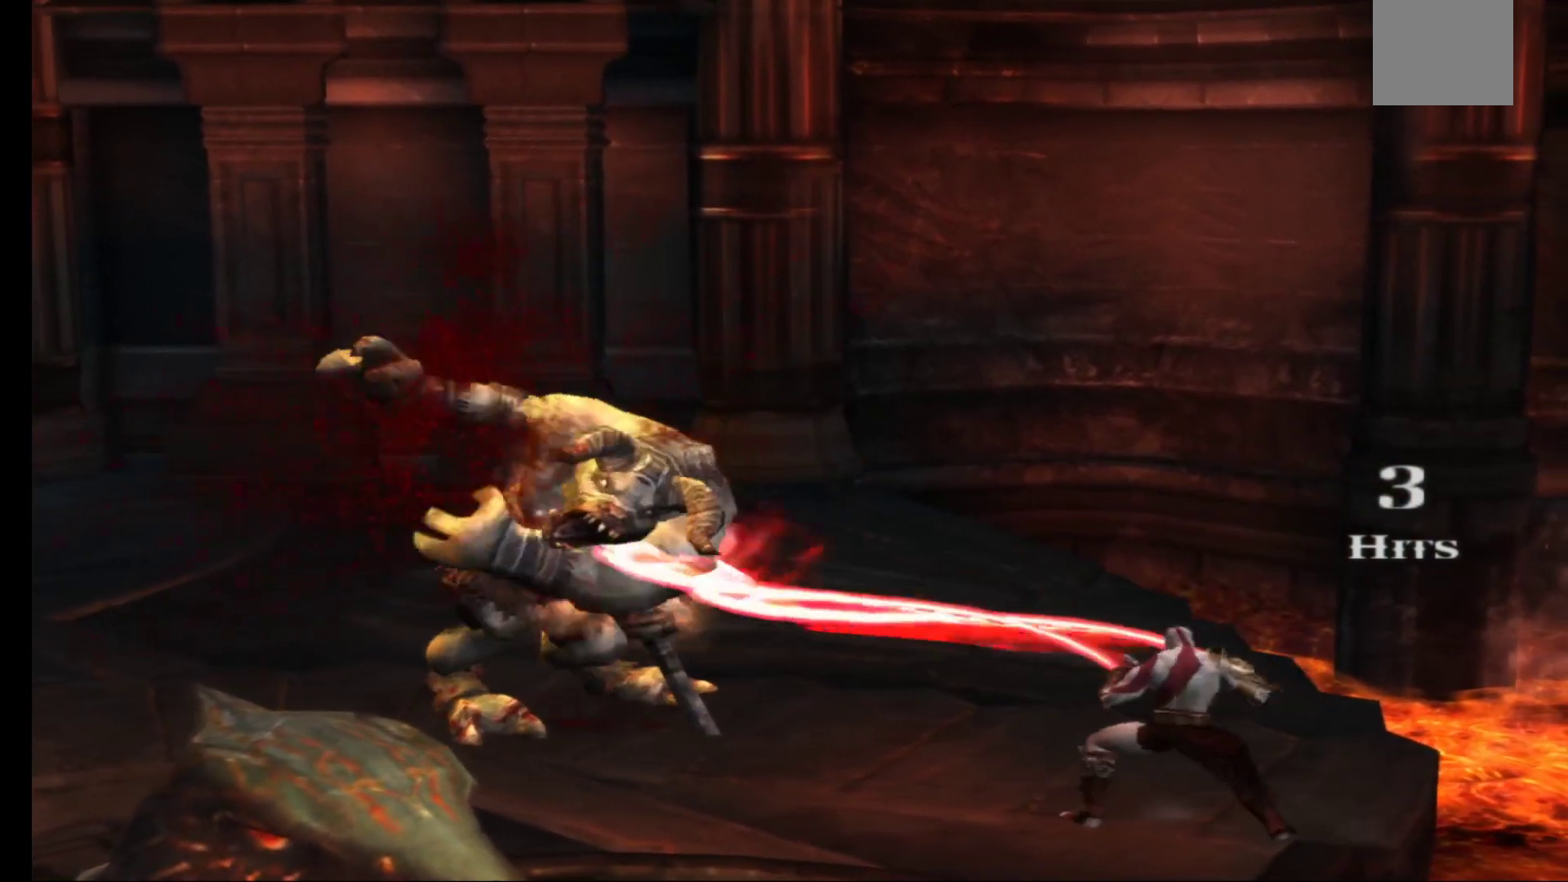
{"buttons": [], "left_stick": "center", "right_stick": "center", "events": []}
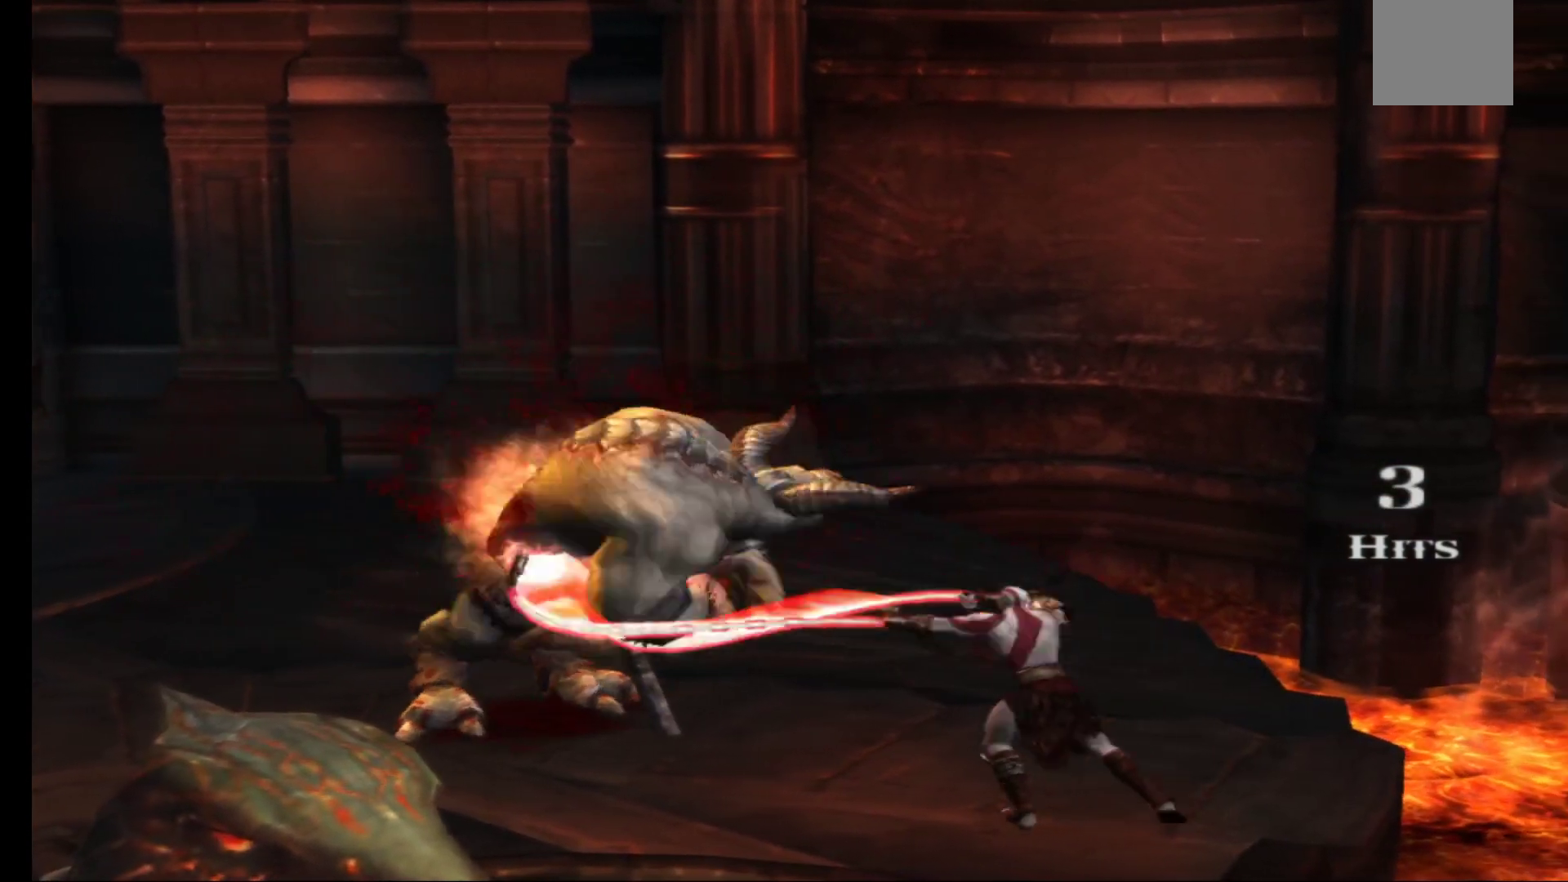
{"buttons": [], "left_stick": "center", "right_stick": "center", "events": []}
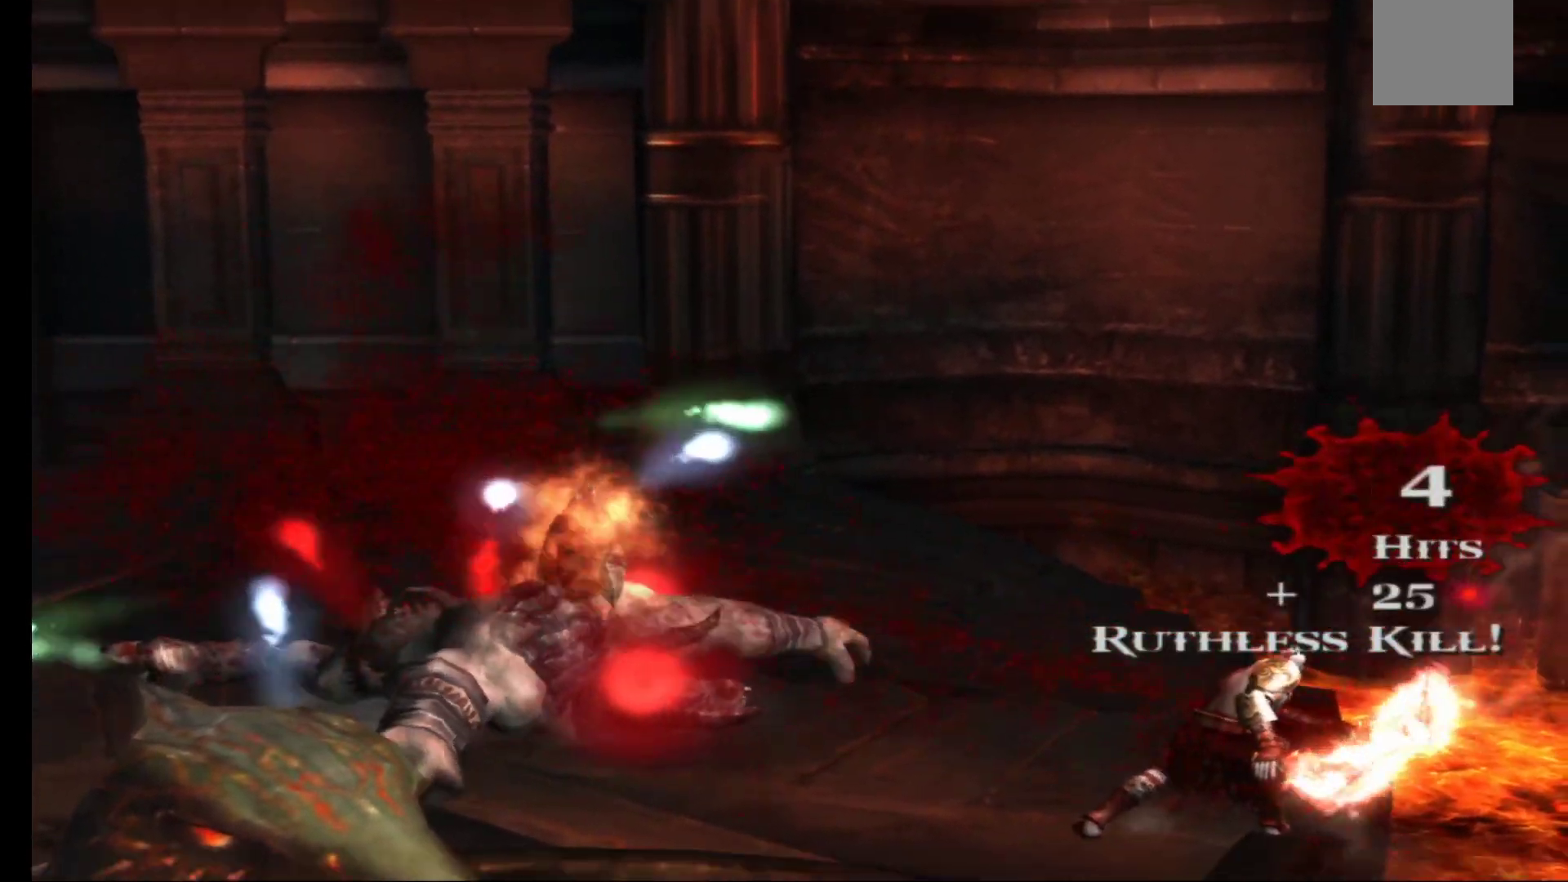
{"buttons": [], "left_stick": "center", "right_stick": "center", "events": []}
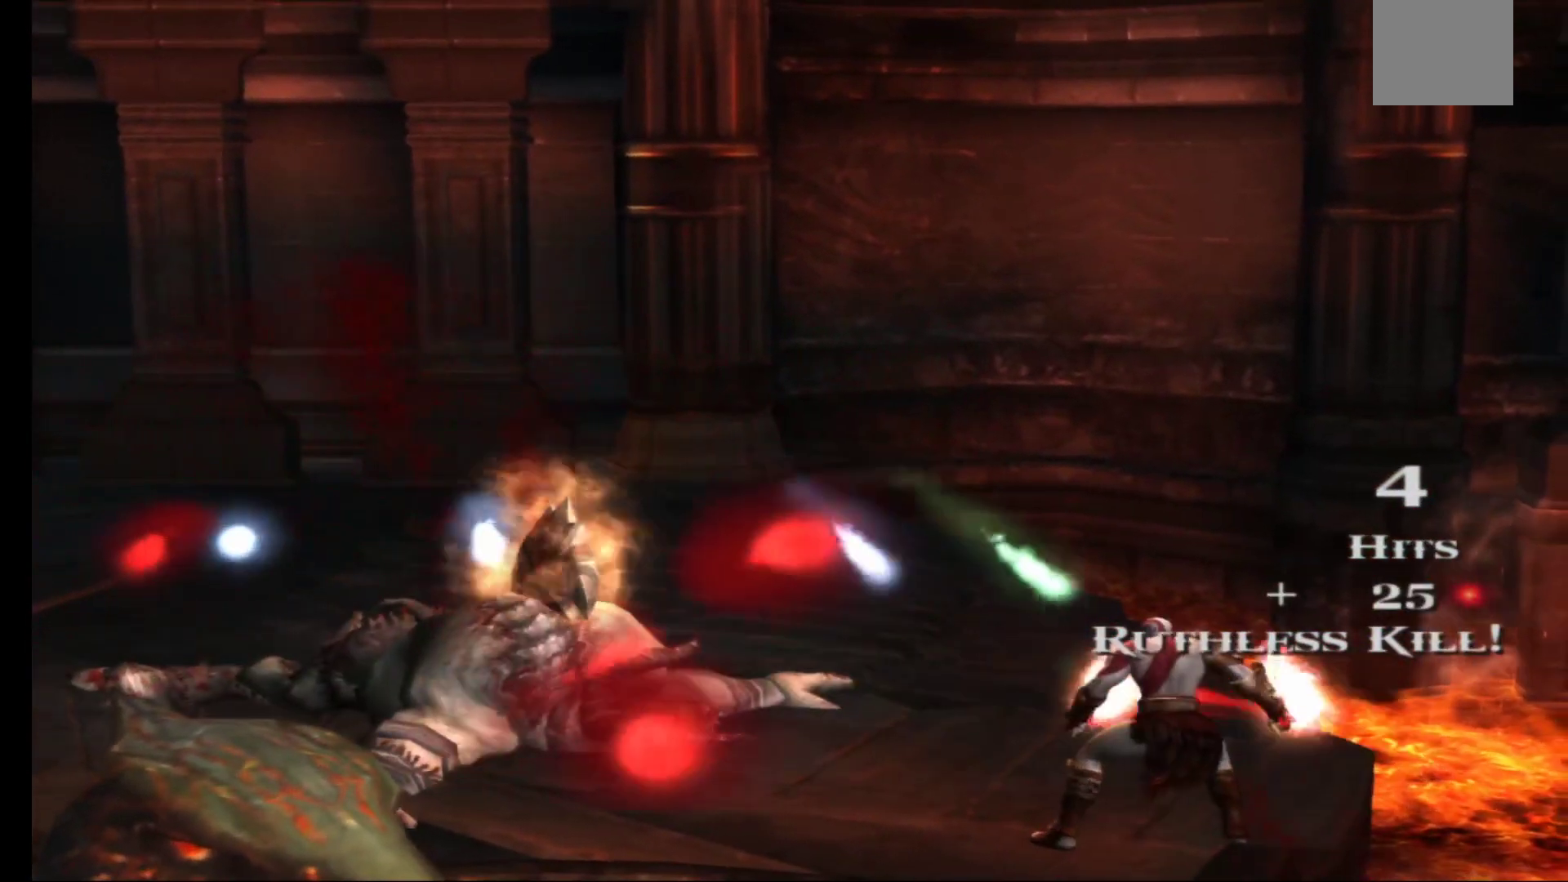
{"buttons": [], "left_stick": "center", "right_stick": "center", "events": []}
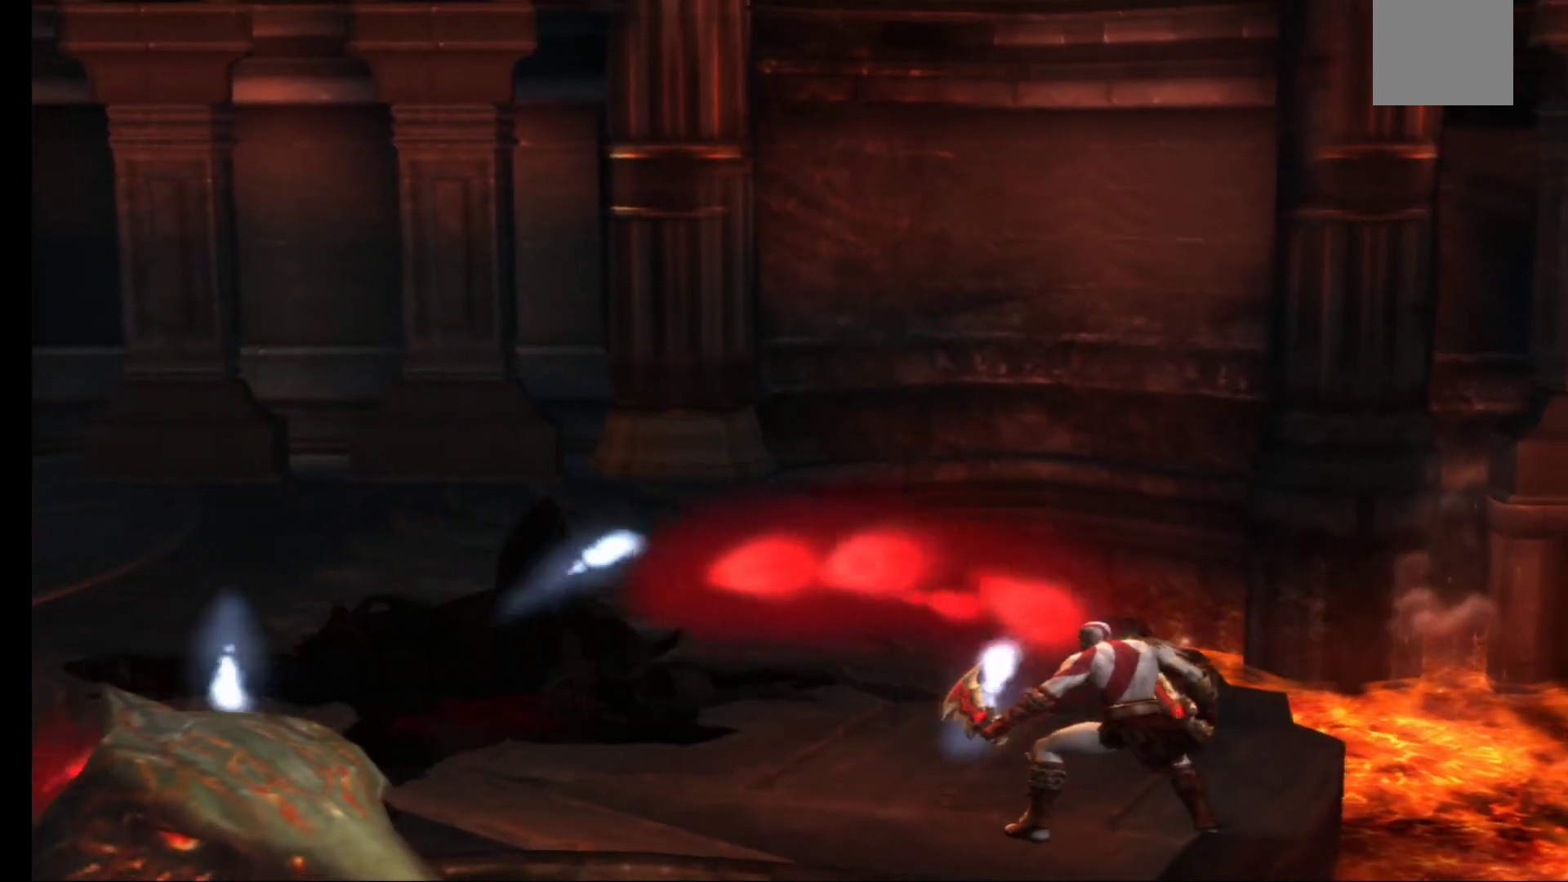
{"buttons": [], "left_stick": "up-left", "right_stick": "center", "events": [[233, "left_stick", "left"], [283, "left_stick", "up-left"]]}
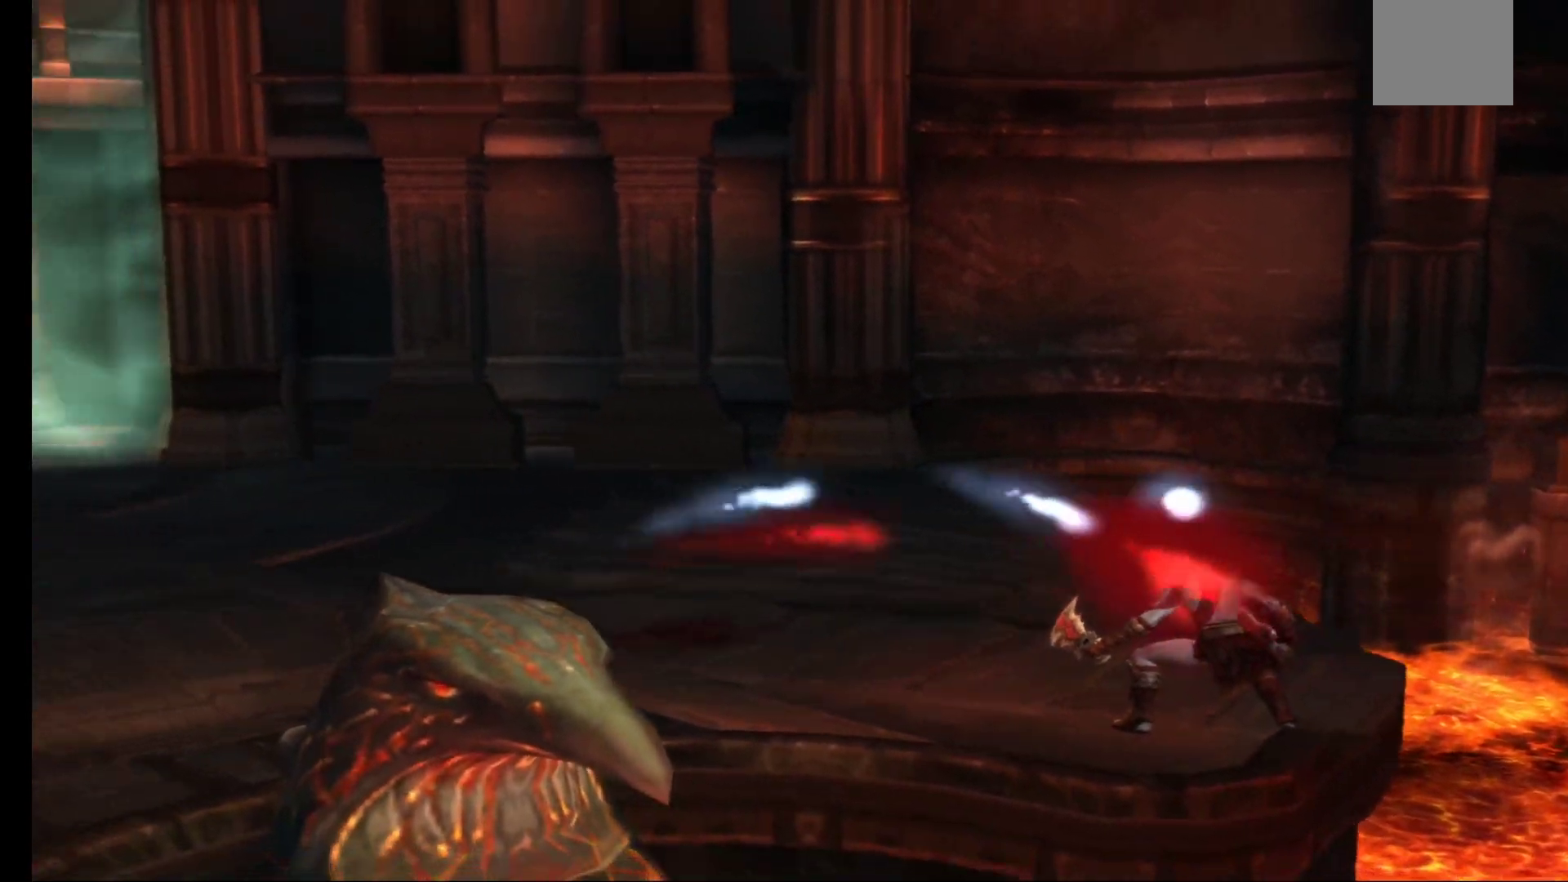
{"buttons": [], "left_stick": "up-left", "right_stick": "center", "events": []}
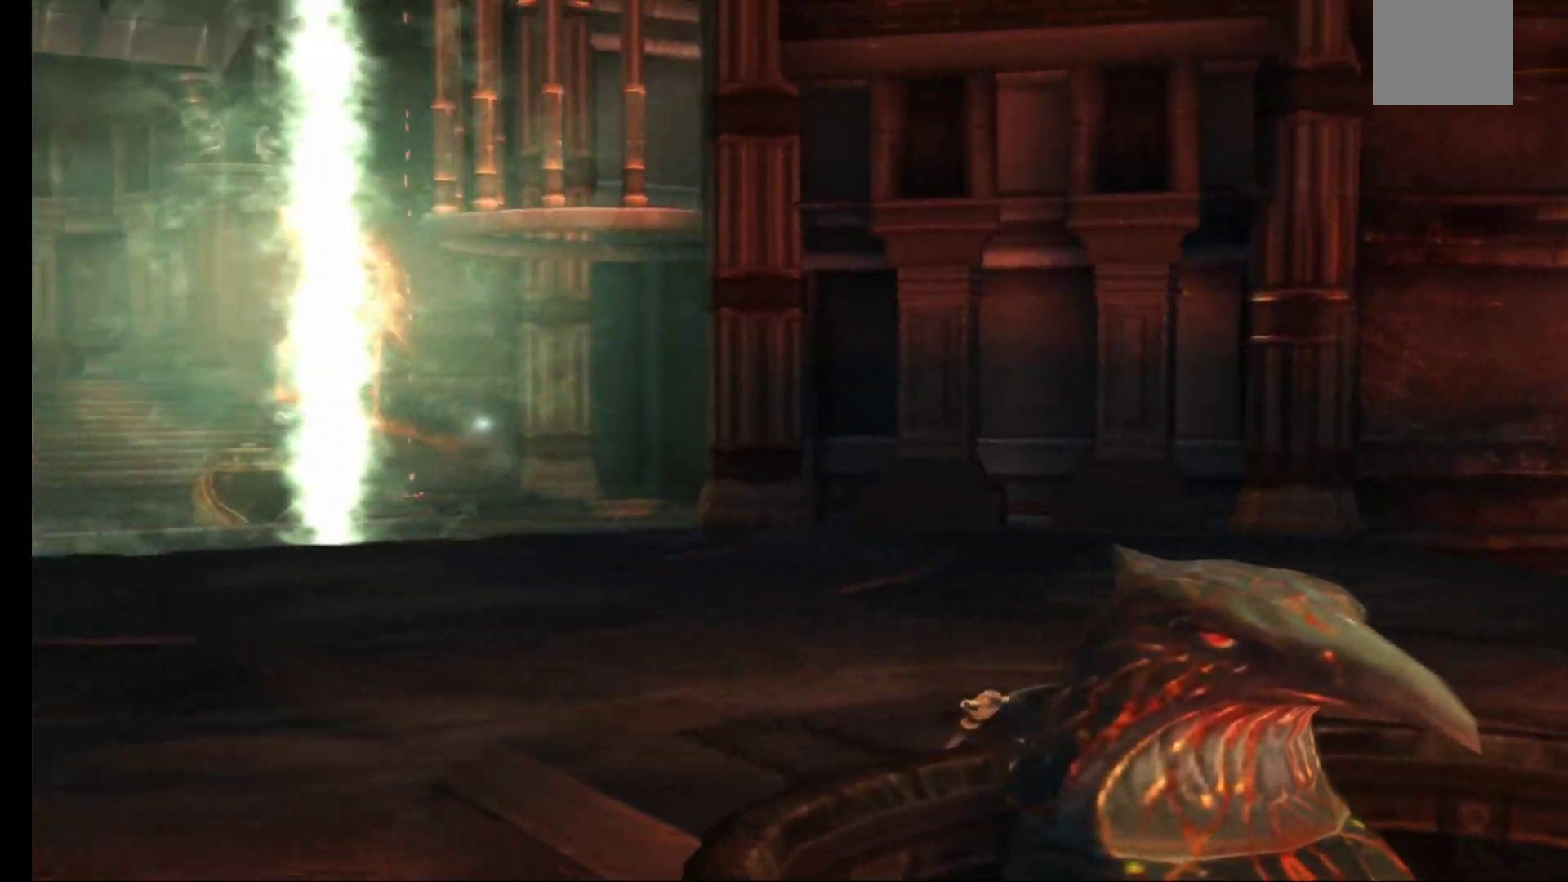
{"buttons": [], "left_stick": "up-left", "right_stick": "center", "events": []}
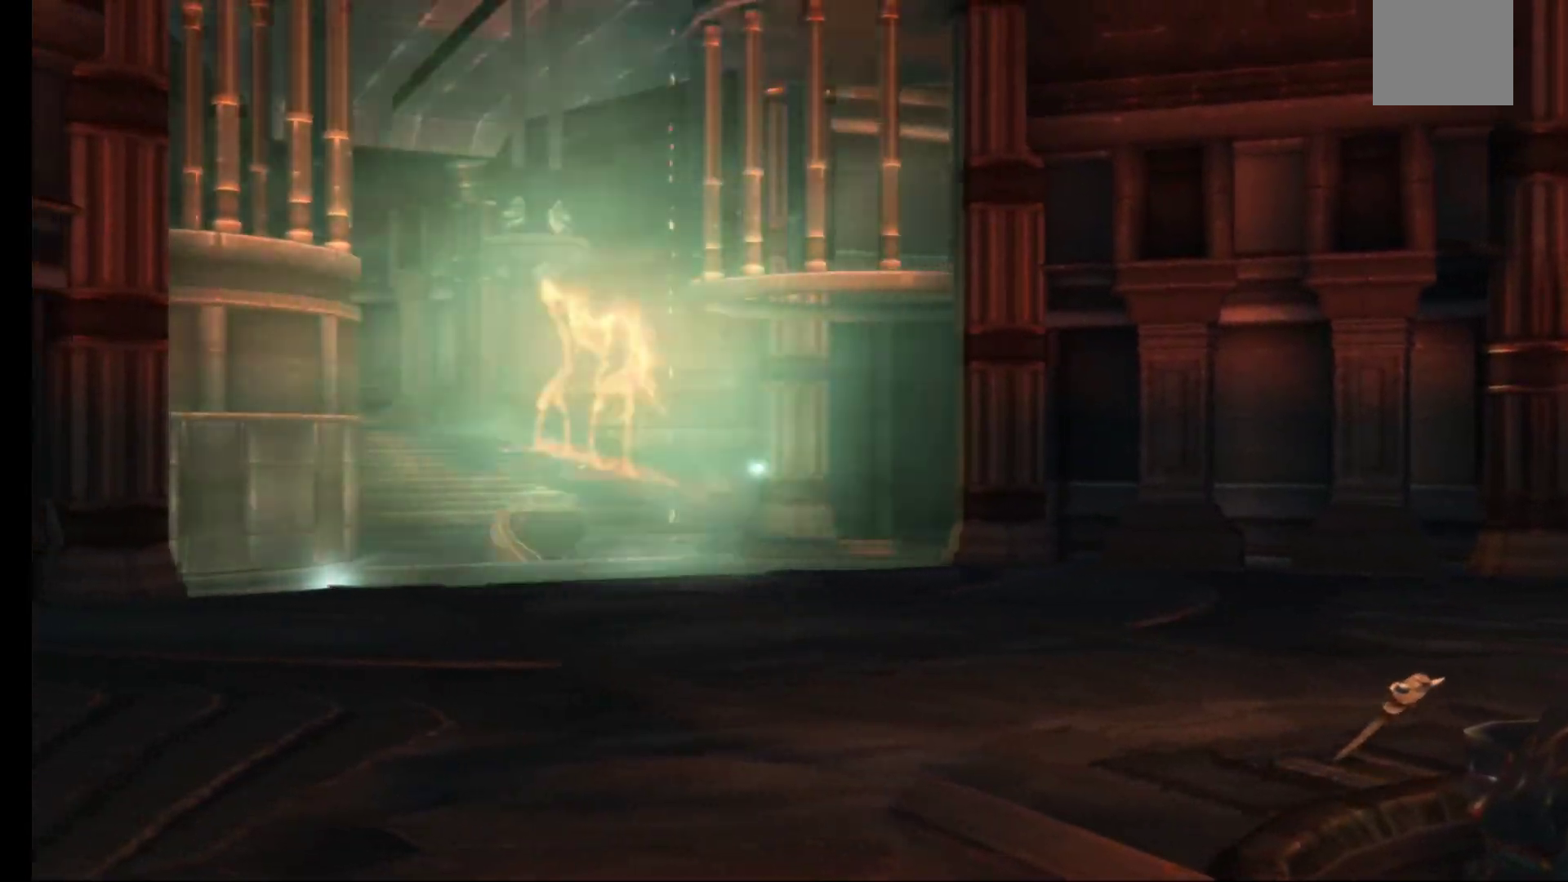
{"buttons": [], "left_stick": "up-left", "right_stick": "center", "events": []}
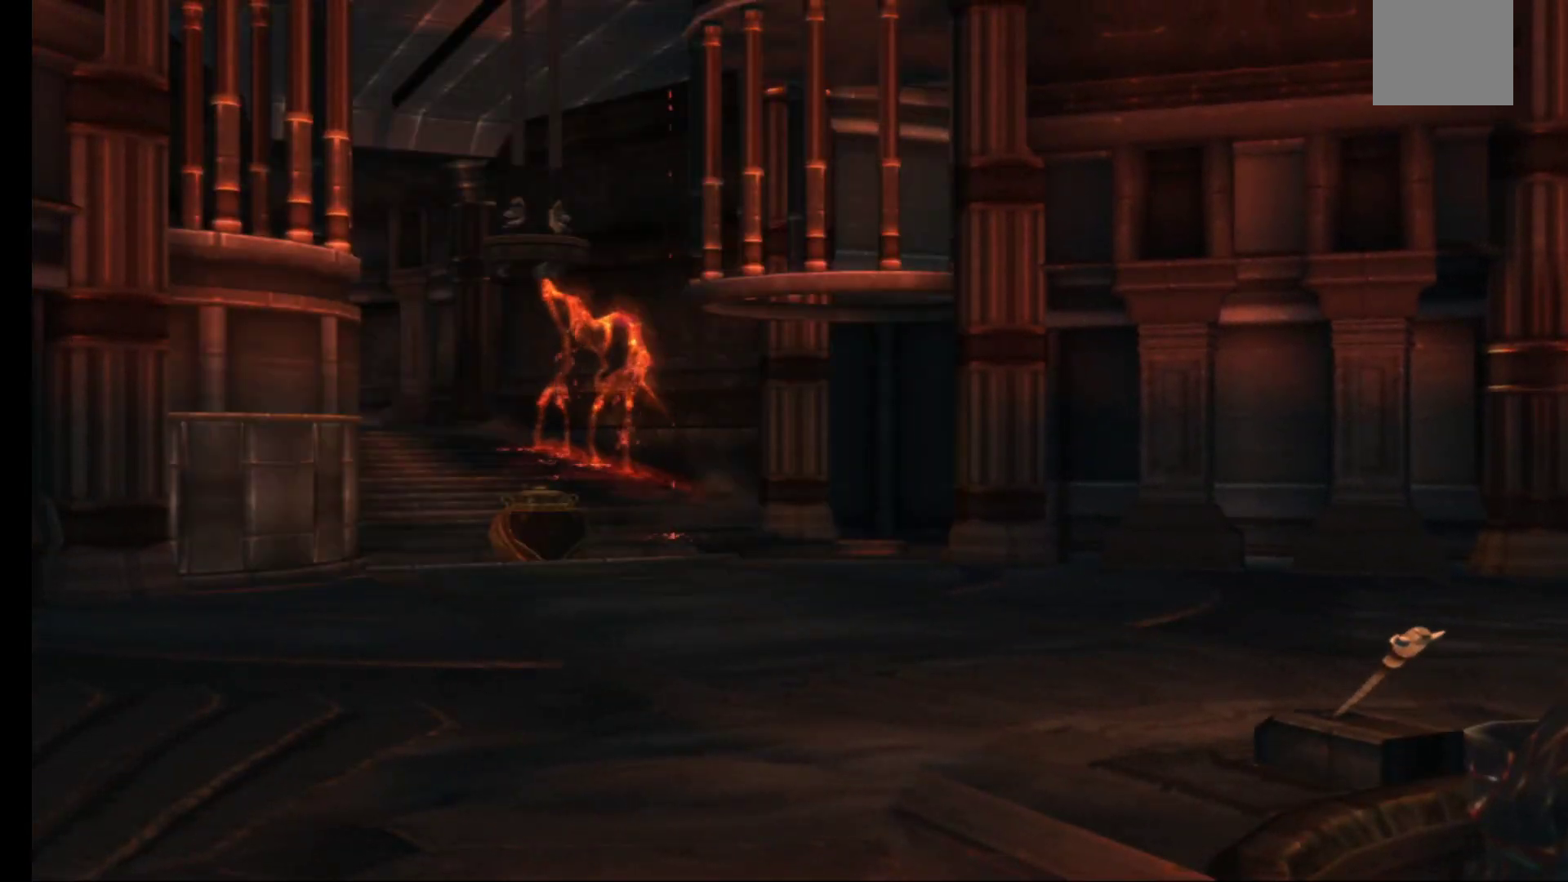
{"buttons": [], "left_stick": "left", "right_stick": "center", "events": [[467, "left_stick", "left"]]}
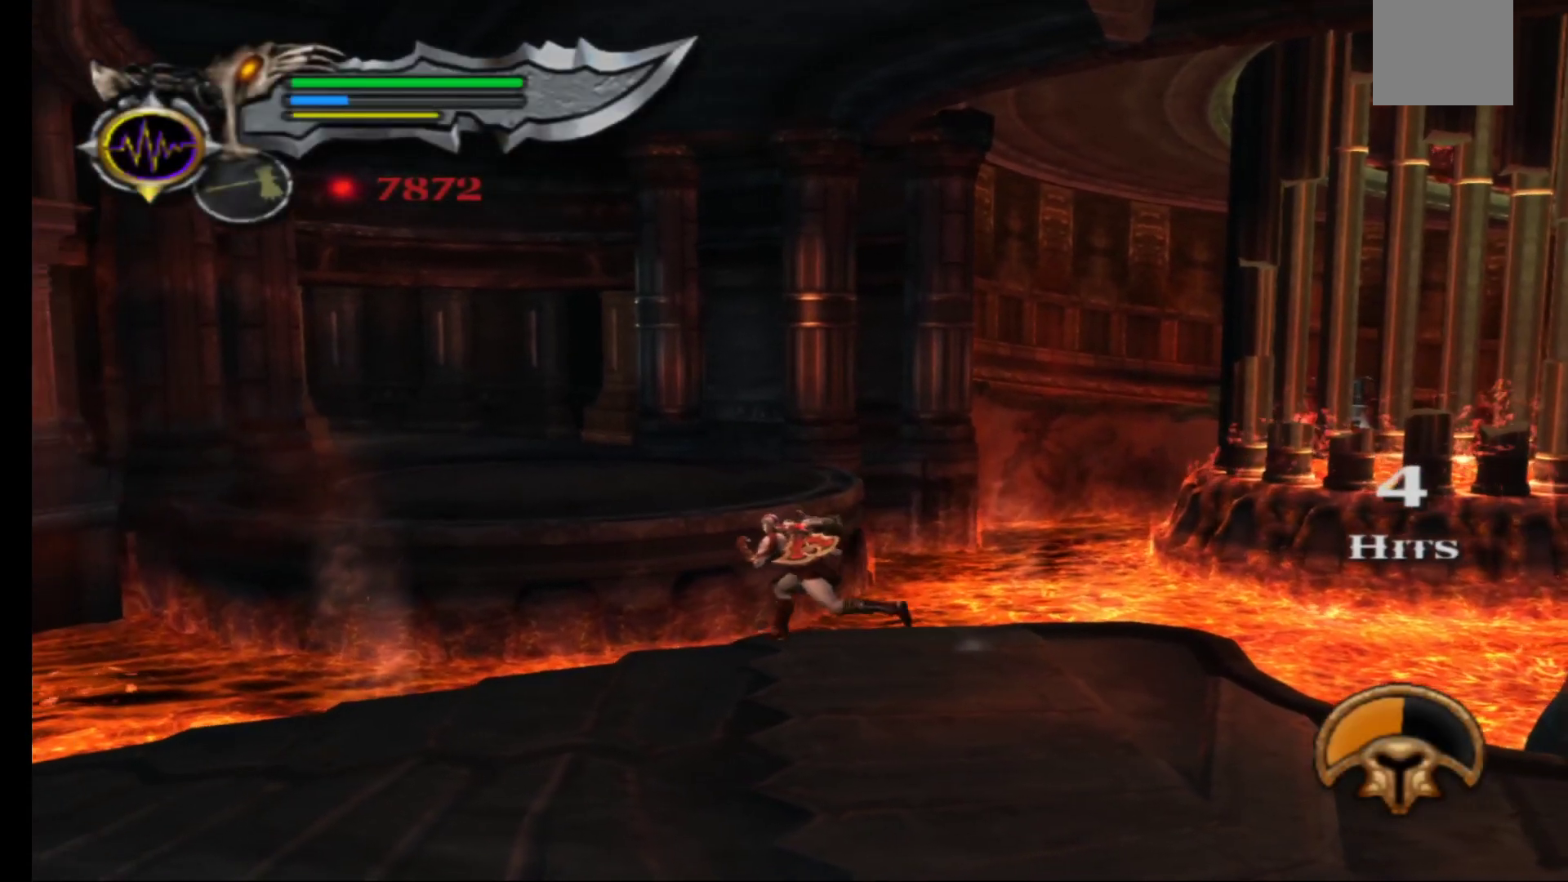
{"buttons": [], "left_stick": "down", "right_stick": "center", "events": [[67, "left_stick", "down-left"], [217, "left_stick", "down"]]}
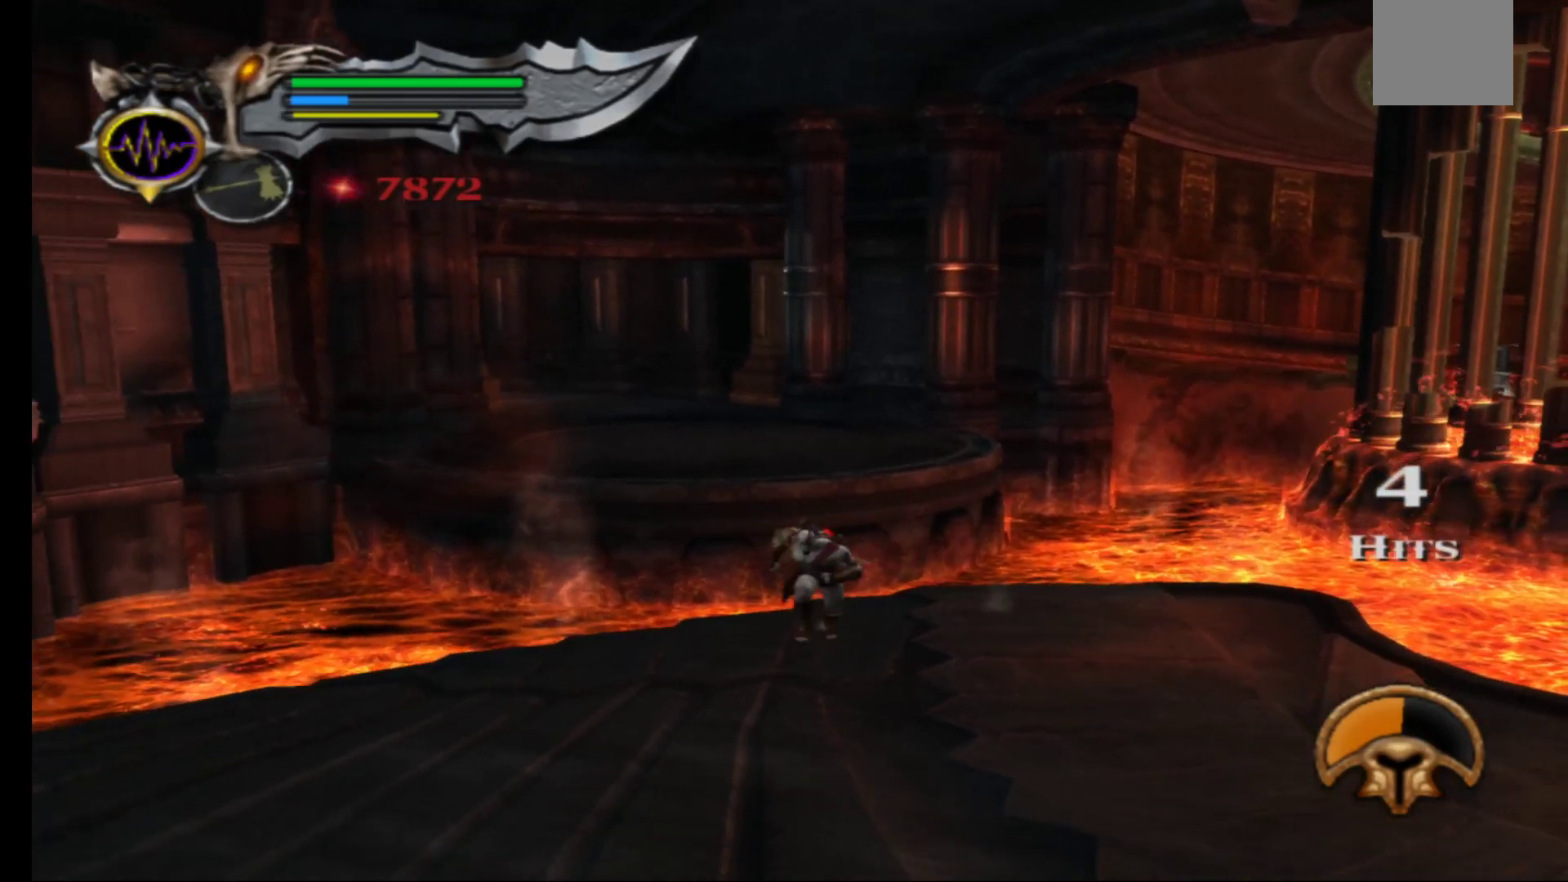
{"buttons": [], "left_stick": "down-left", "right_stick": "center", "events": [[300, "left_stick", "down-left"]]}
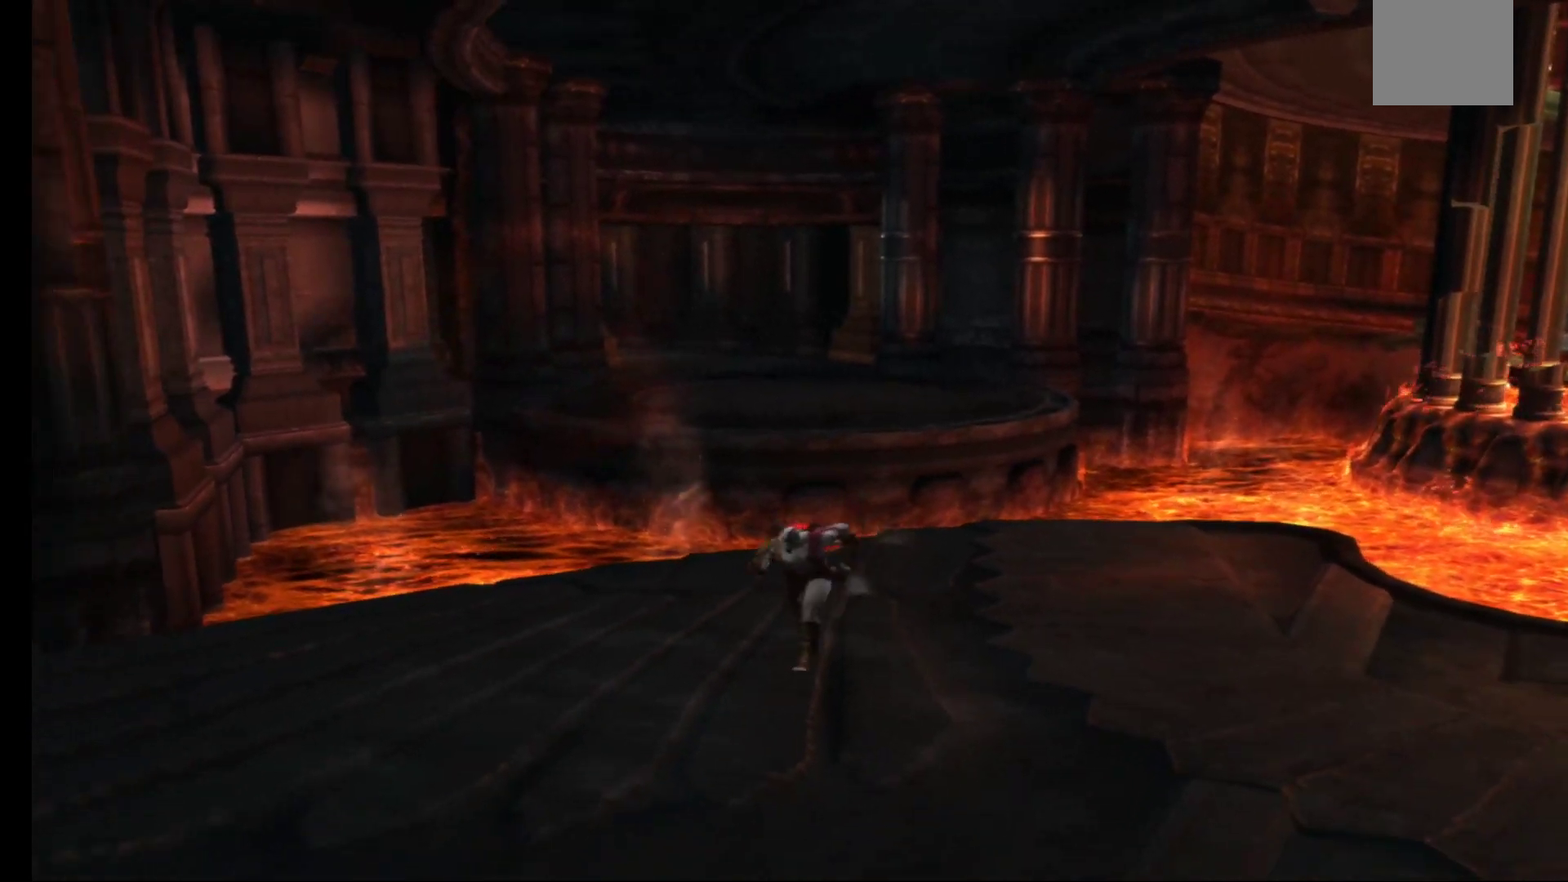
{"buttons": [], "left_stick": "down-right", "right_stick": "center", "events": [[183, "left_stick", "down"], [333, "left_stick", "down-right"]]}
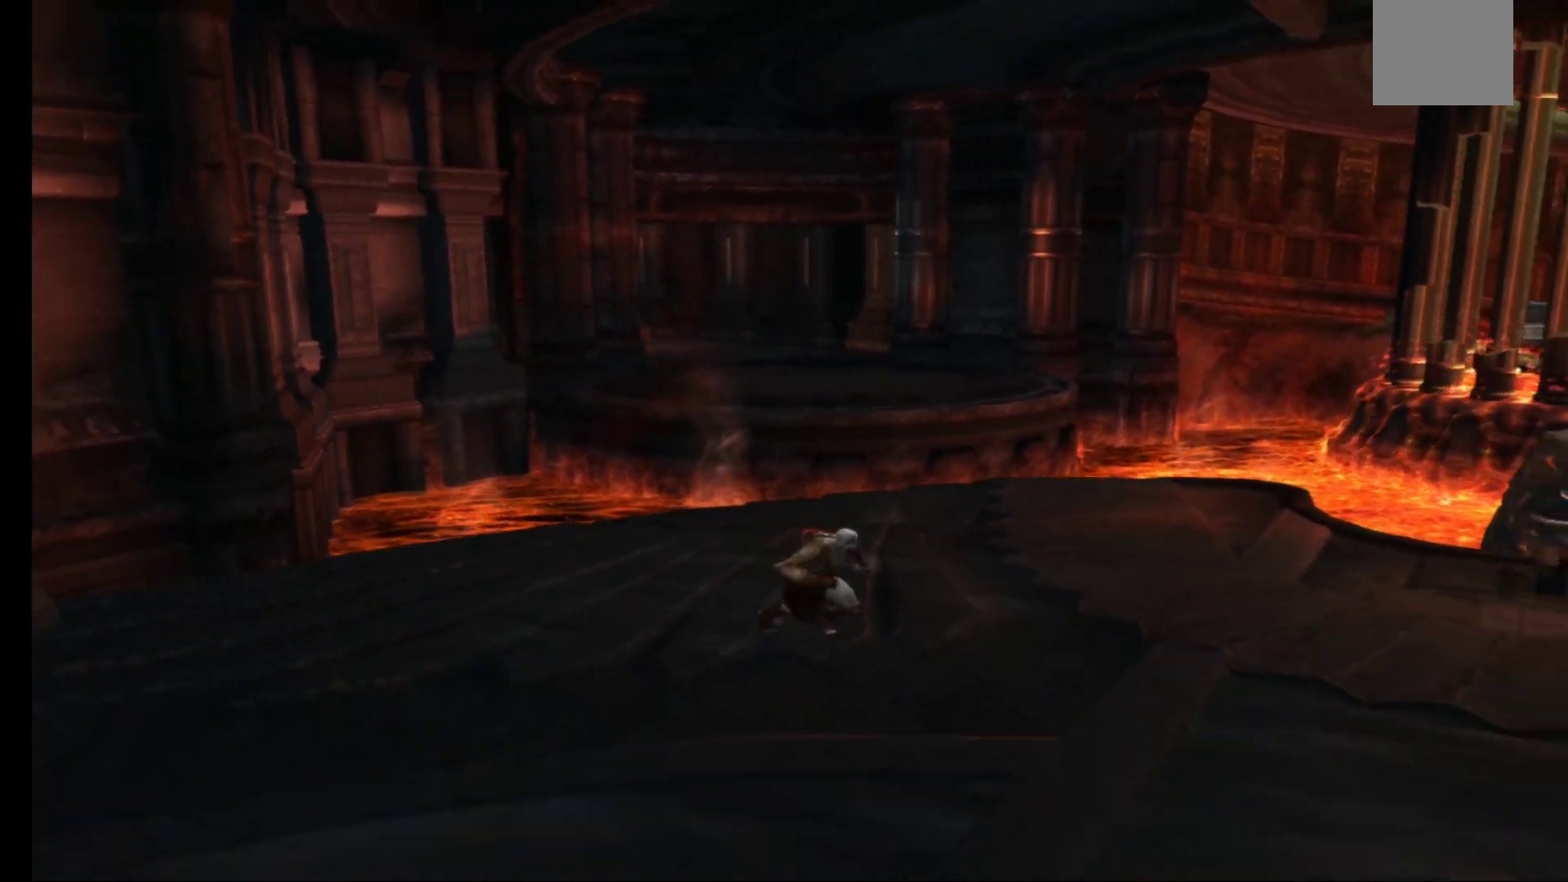
{"buttons": [], "left_stick": "up-right", "right_stick": "center", "events": [[217, "left_stick", "up-right"]]}
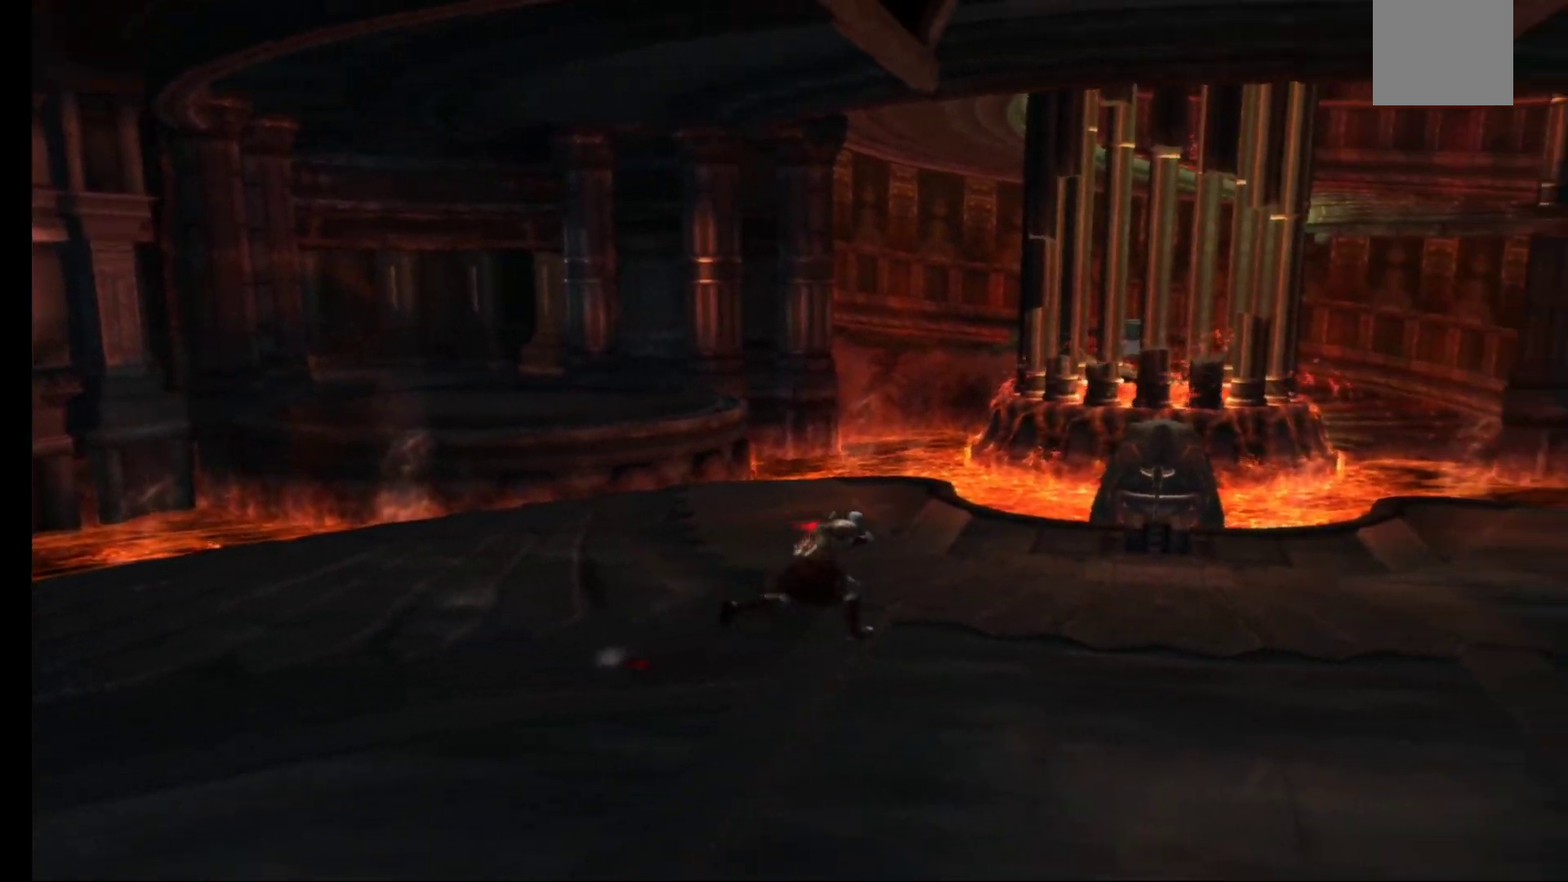
{"buttons": [], "left_stick": "up-right", "right_stick": "center", "events": []}
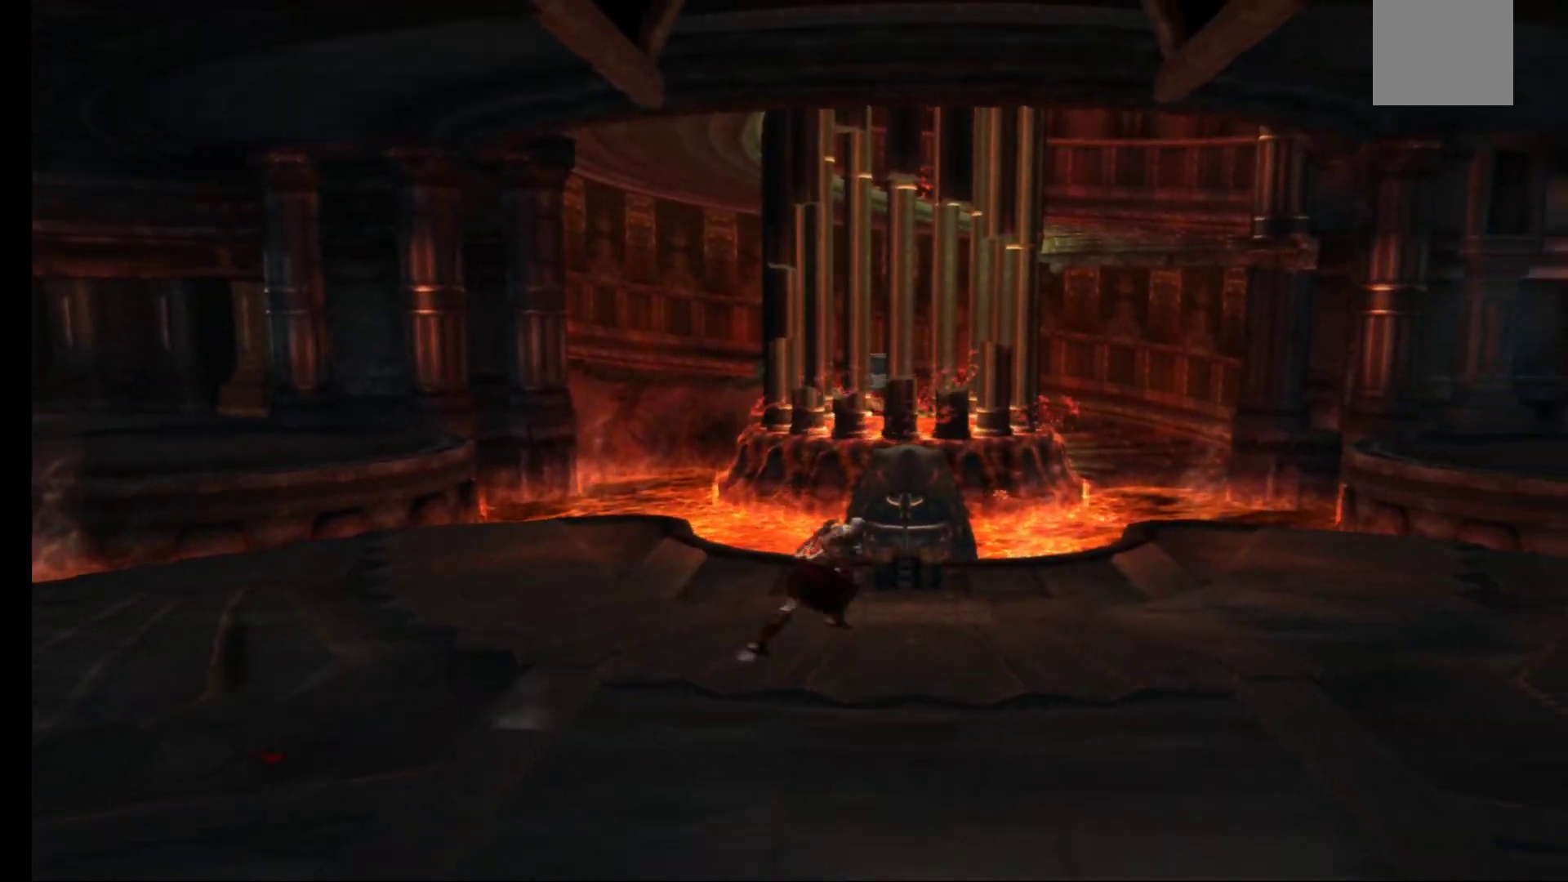
{"buttons": [], "left_stick": "center", "right_stick": "center", "events": [[17, "left_stick", "up"], [250, "R1", "down"], [333, "left_stick", "center"], [383, "R1", "up"]]}
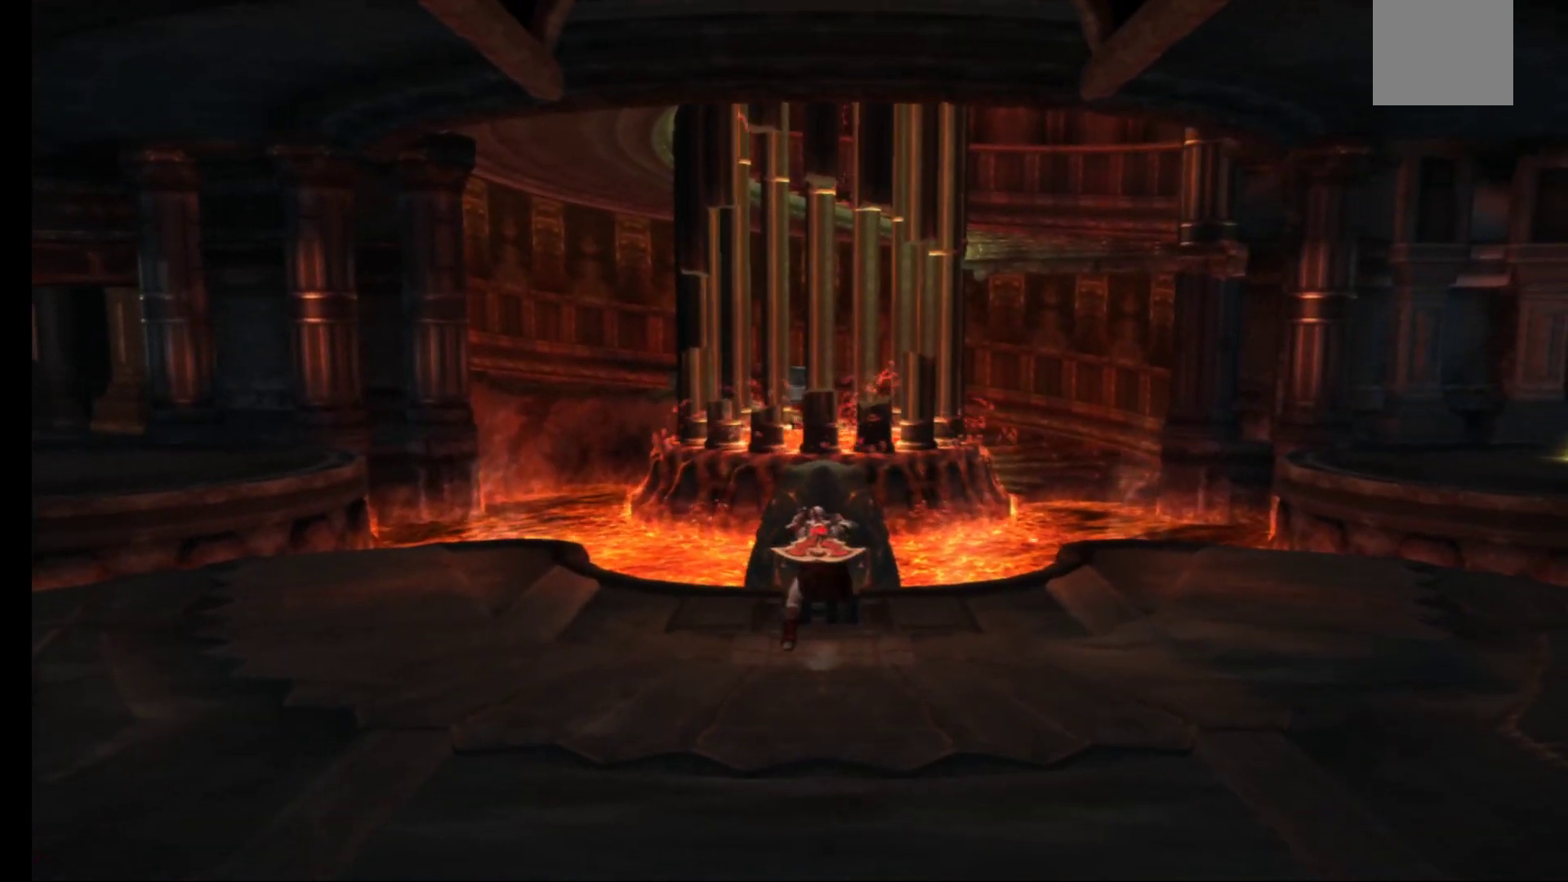
{"buttons": [], "left_stick": "center", "right_stick": "center", "events": []}
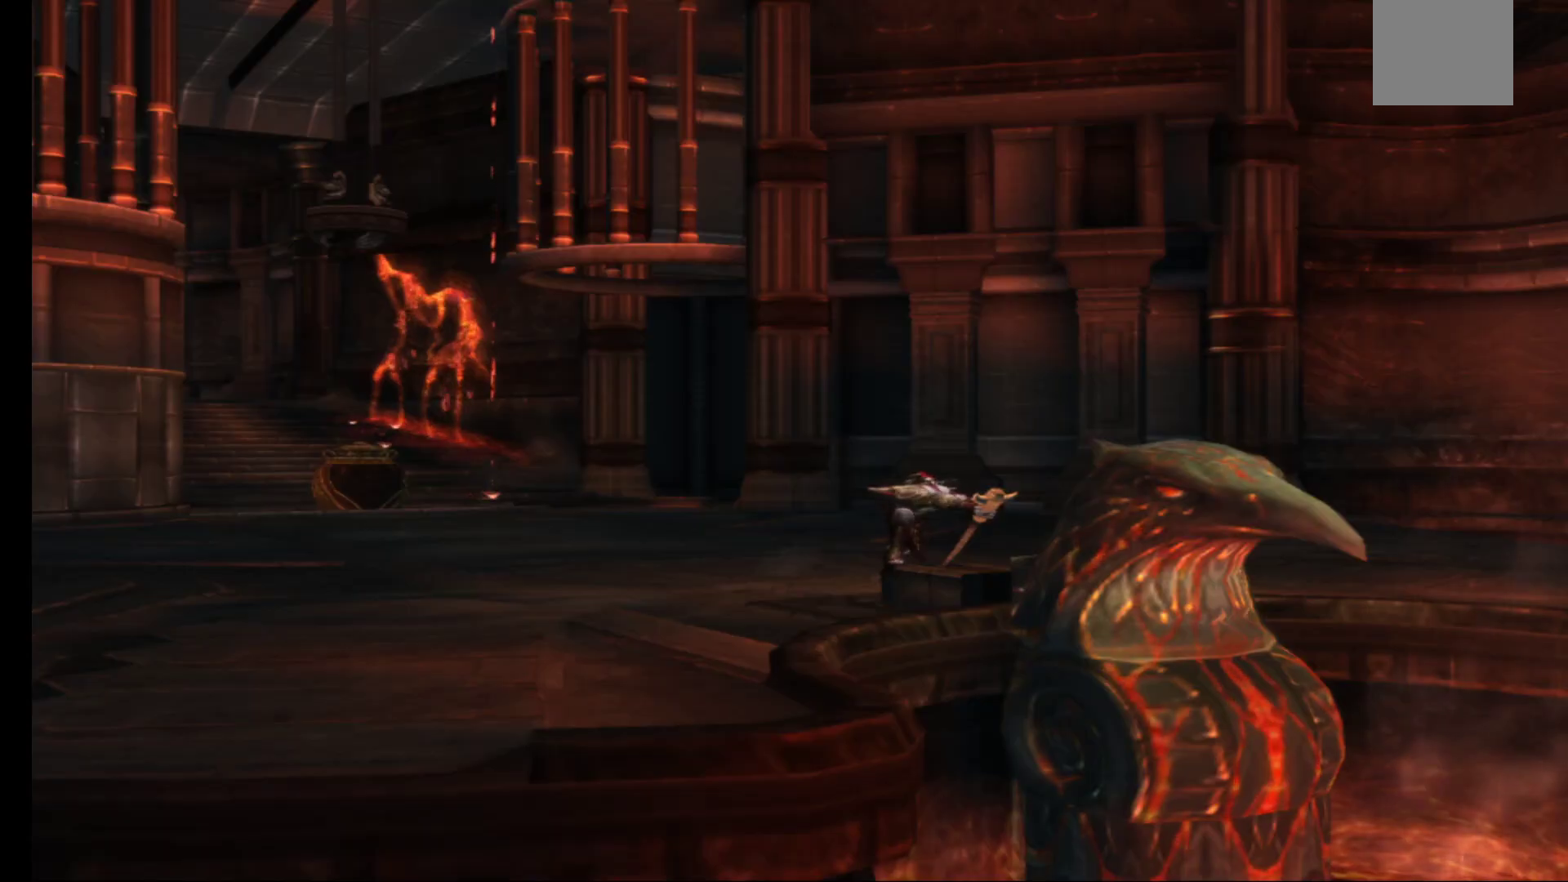
{"buttons": [], "left_stick": "center", "right_stick": "center", "events": []}
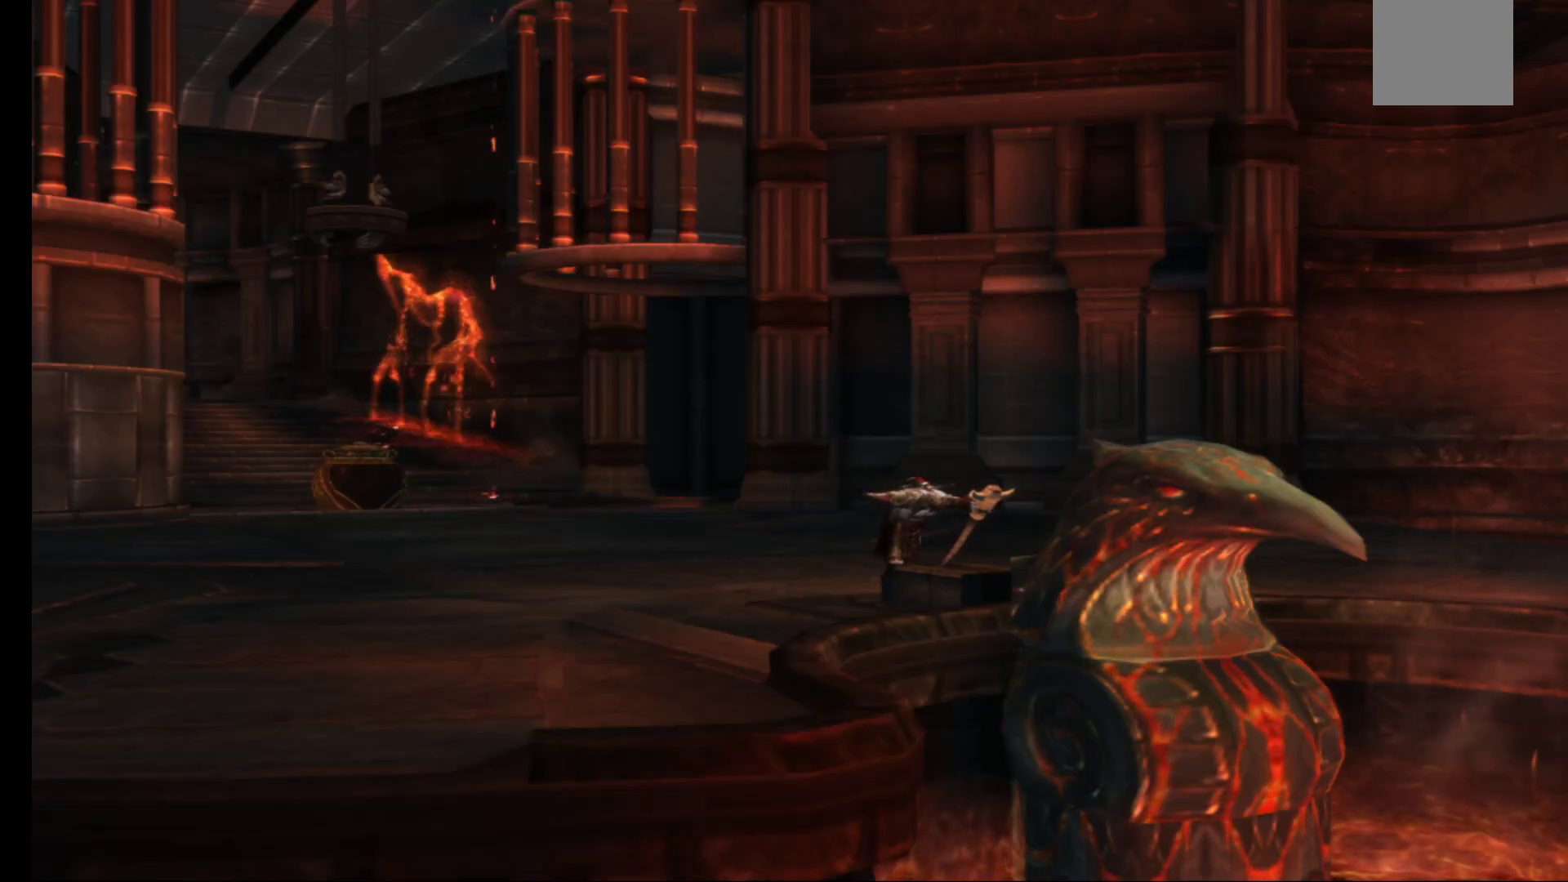
{"buttons": [], "left_stick": "center", "right_stick": "center", "events": []}
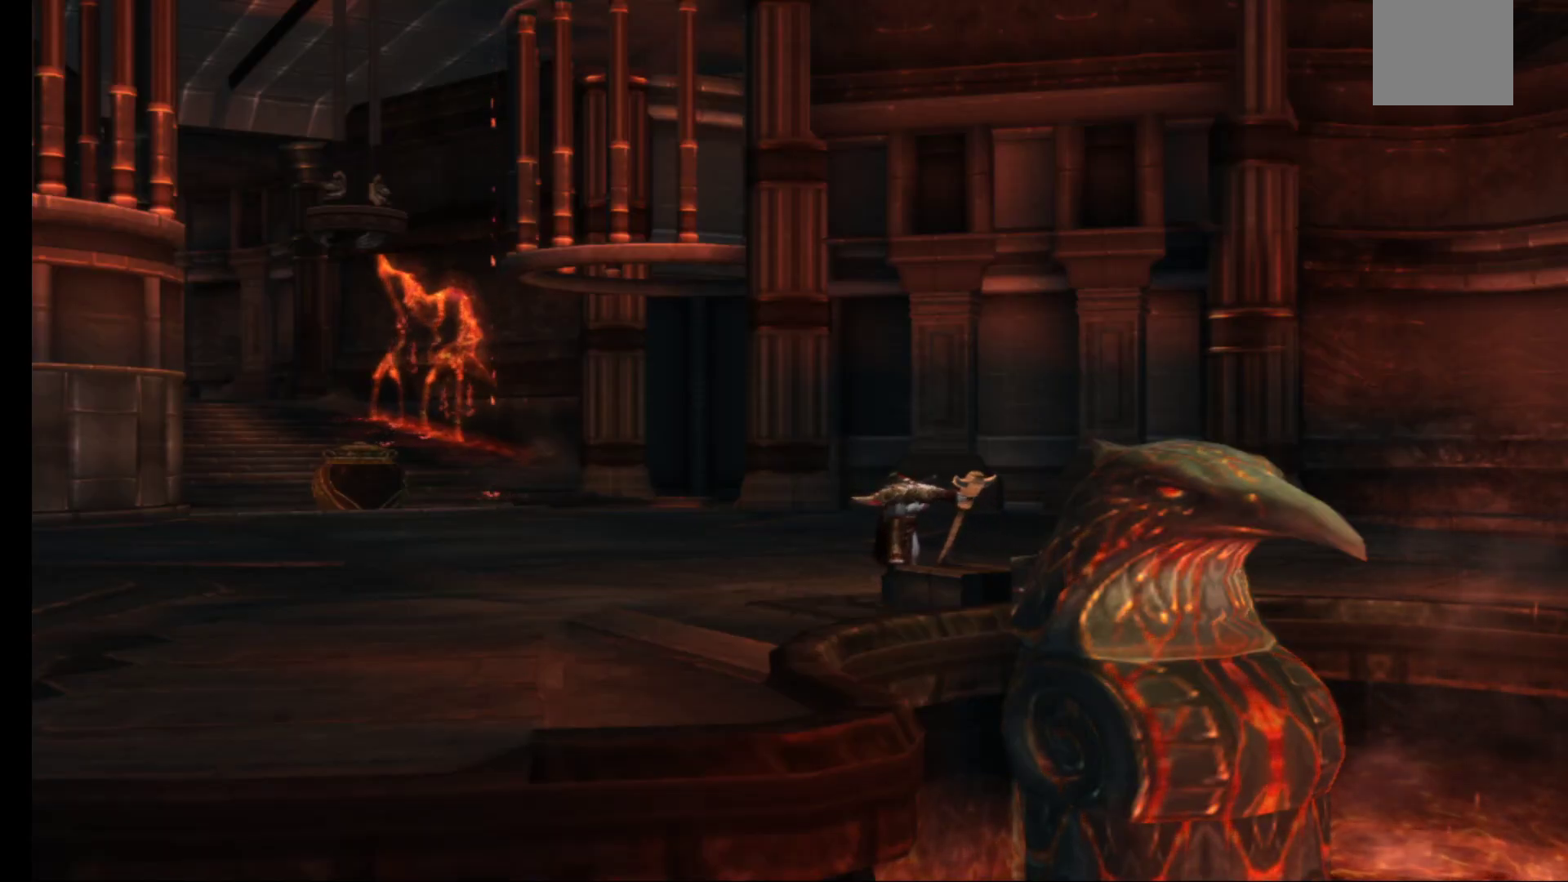
{"buttons": [], "left_stick": "center", "right_stick": "center", "events": []}
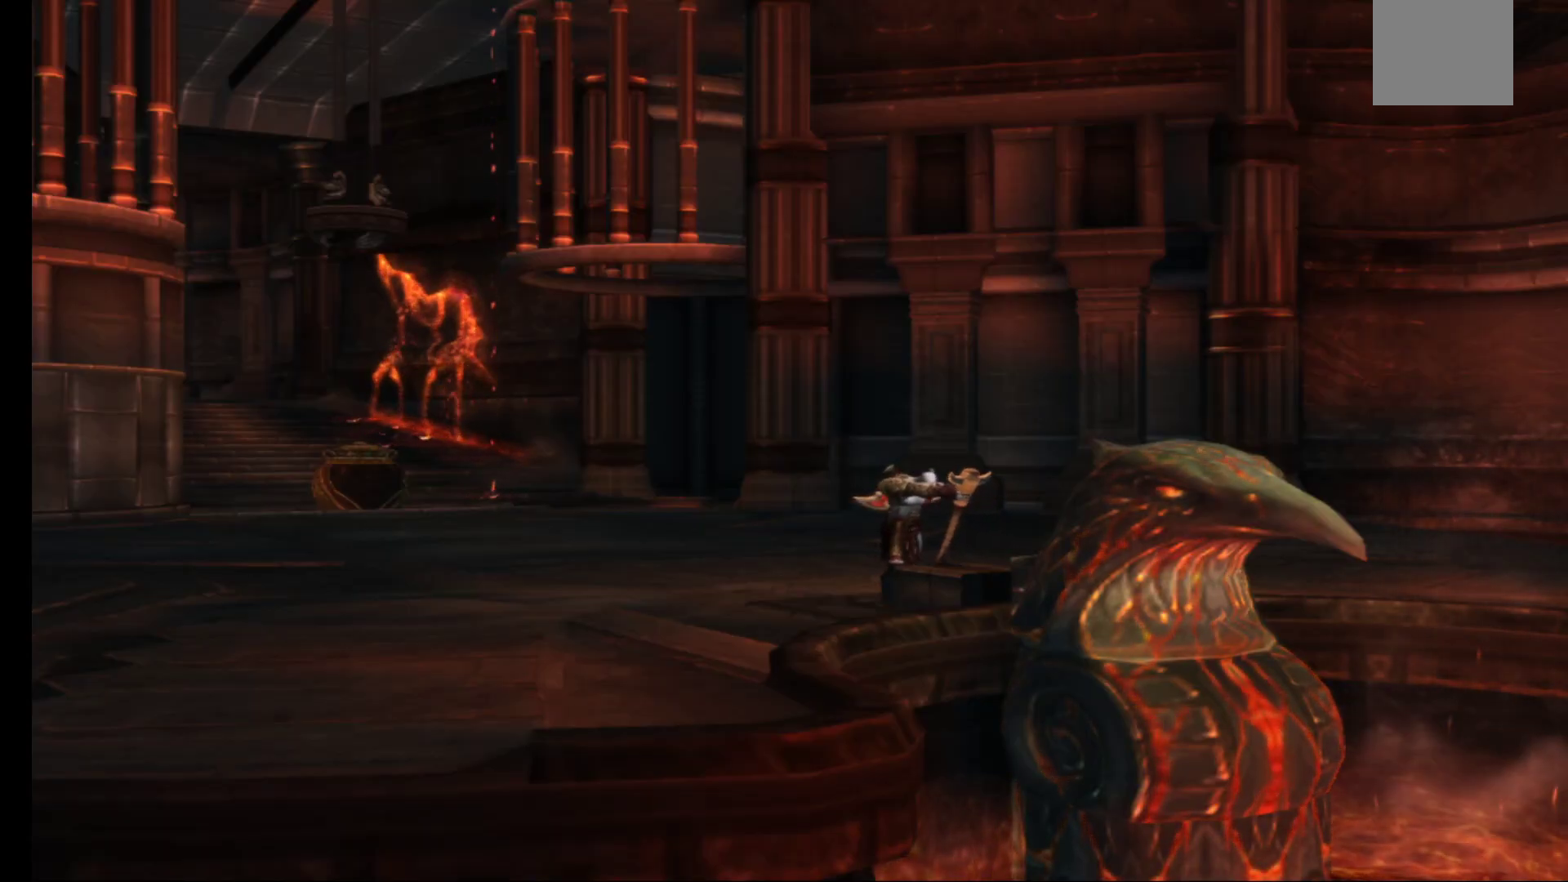
{"buttons": [], "left_stick": "center", "right_stick": "center", "events": []}
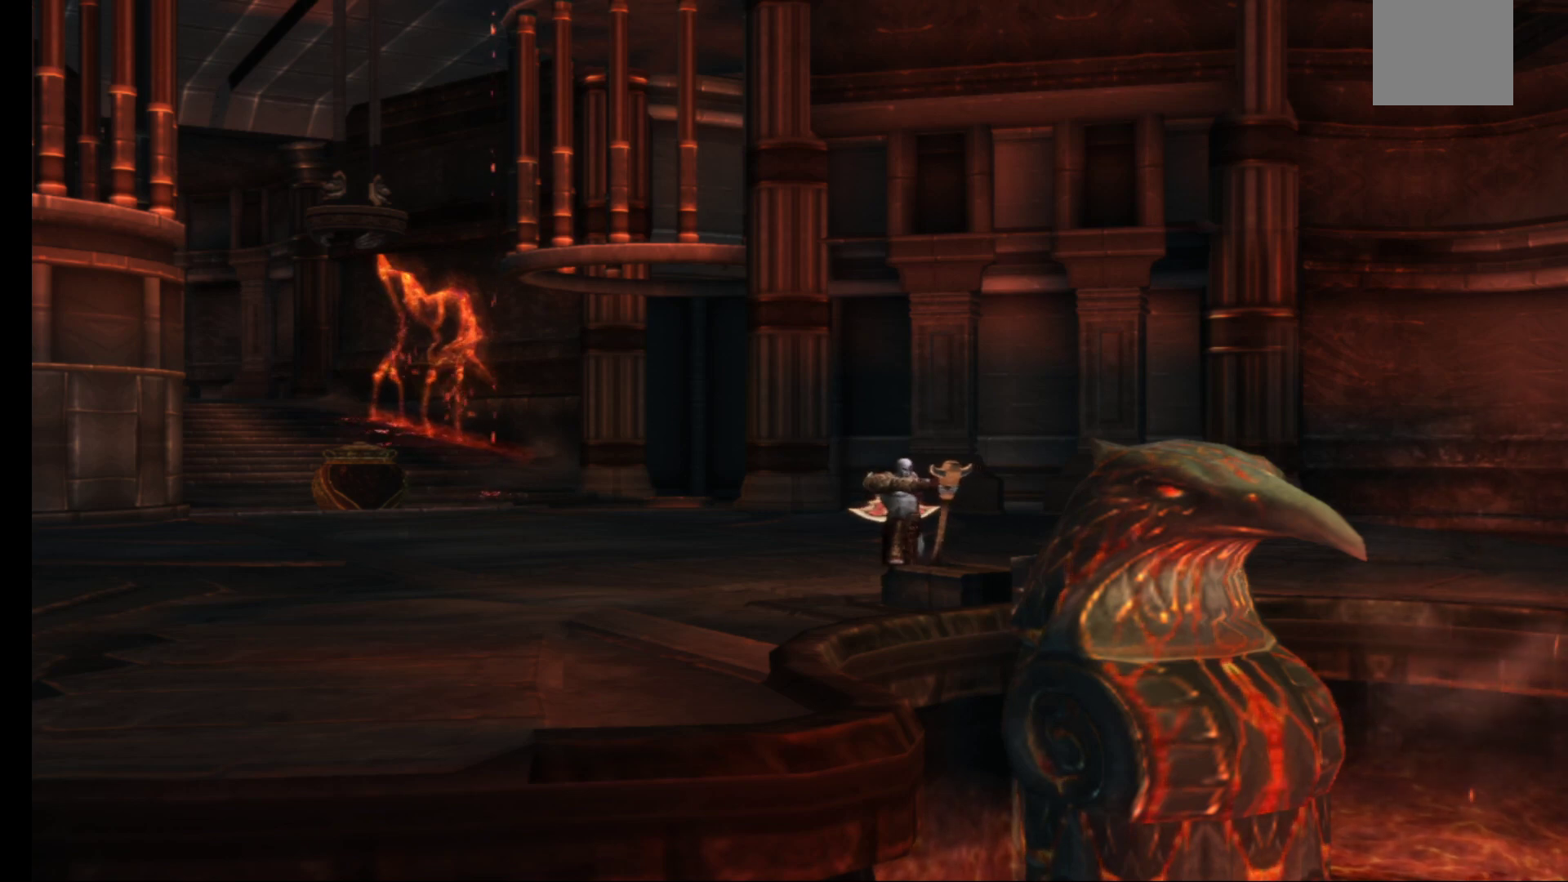
{"buttons": [], "left_stick": "center", "right_stick": "center", "events": []}